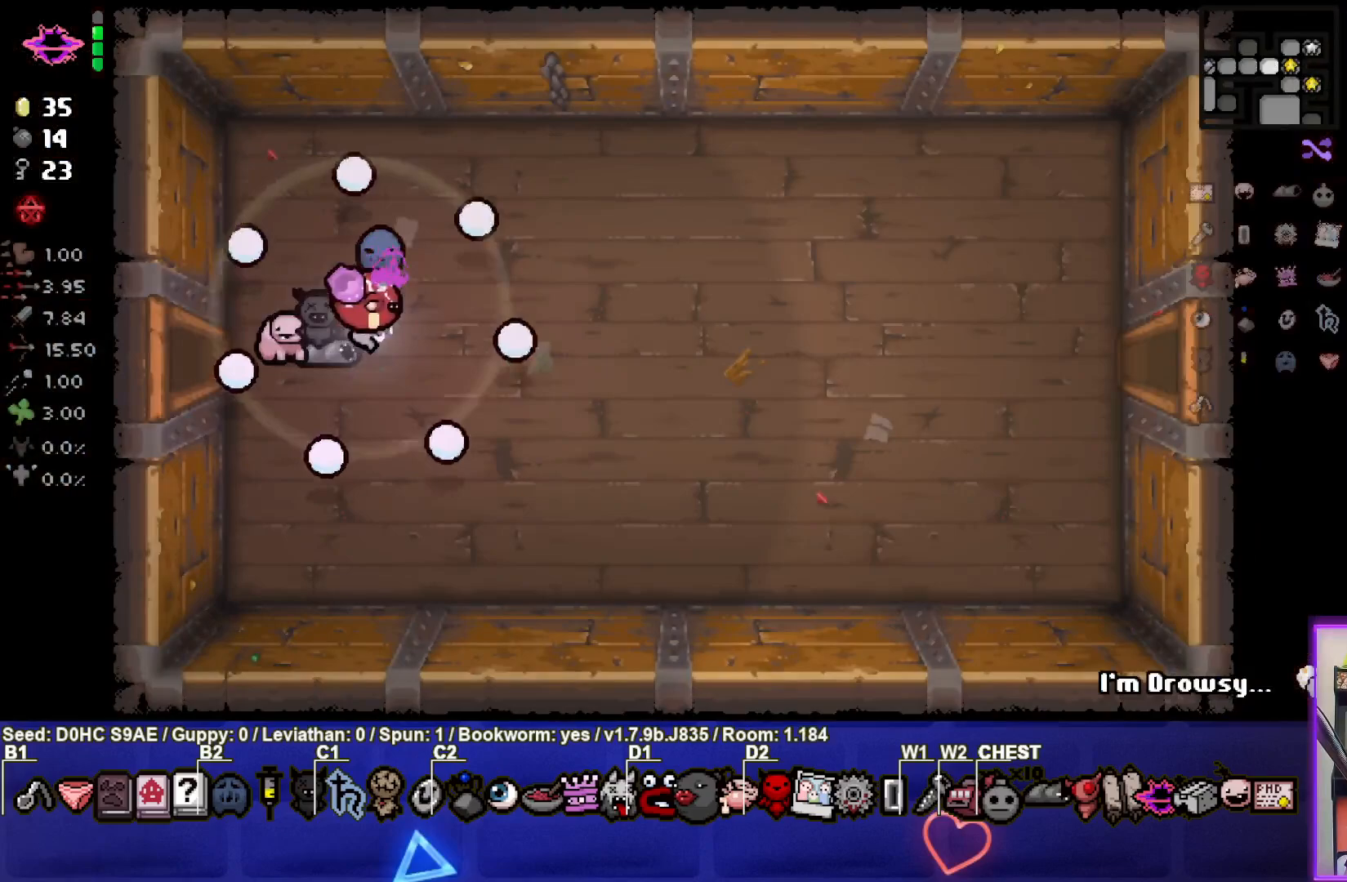
Gameplay with a controller (PlayStation layout); each line is a JSON object with the inputs held at the frame after it. "events" lists button and stick changes between this image and that frame as [ms after this image, input, new state], when the widget could be followed in between. Not read: right_stick.
{"buttons": [], "left_stick": "right", "events": []}
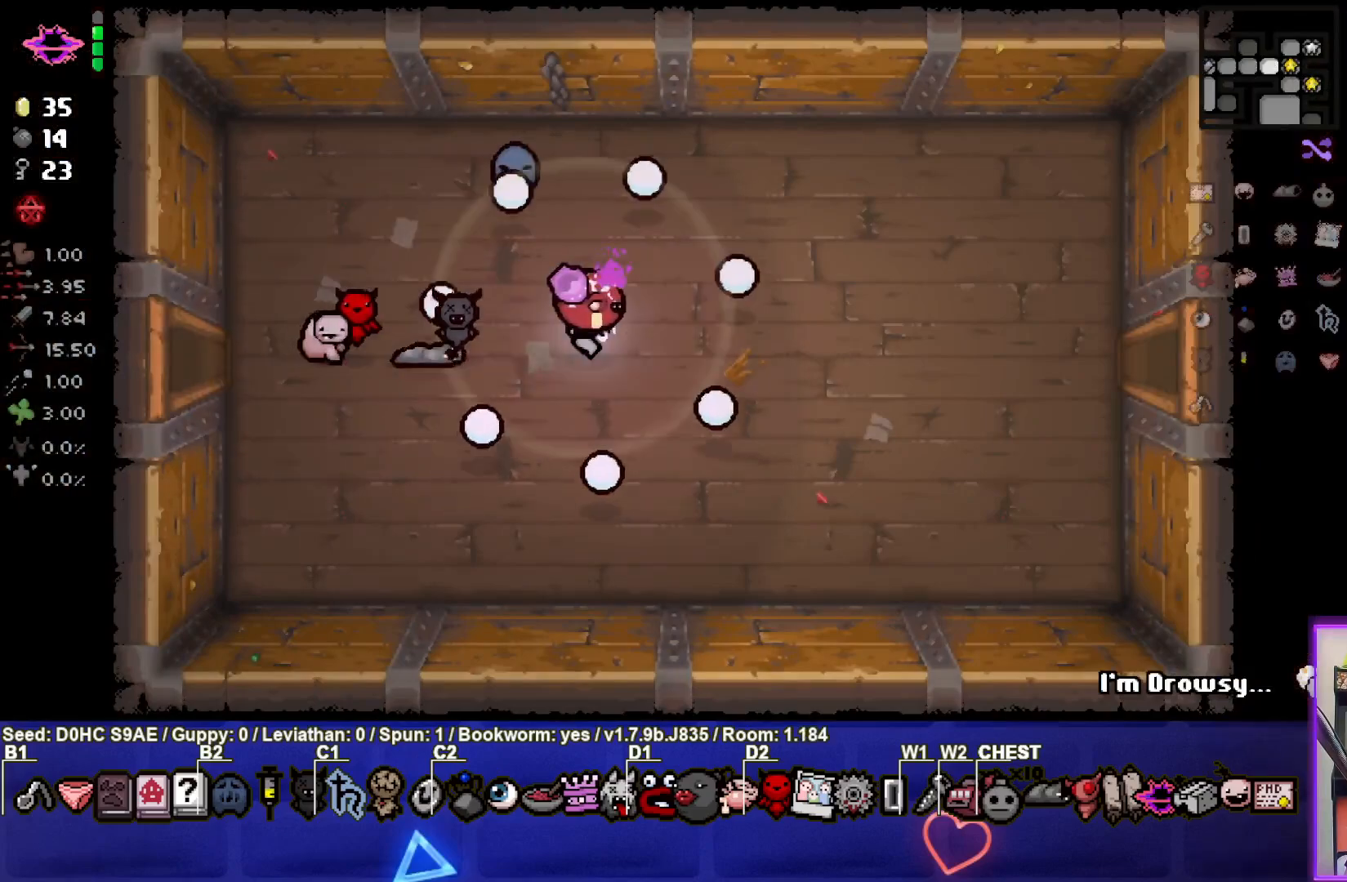
{"buttons": [], "left_stick": "right", "events": []}
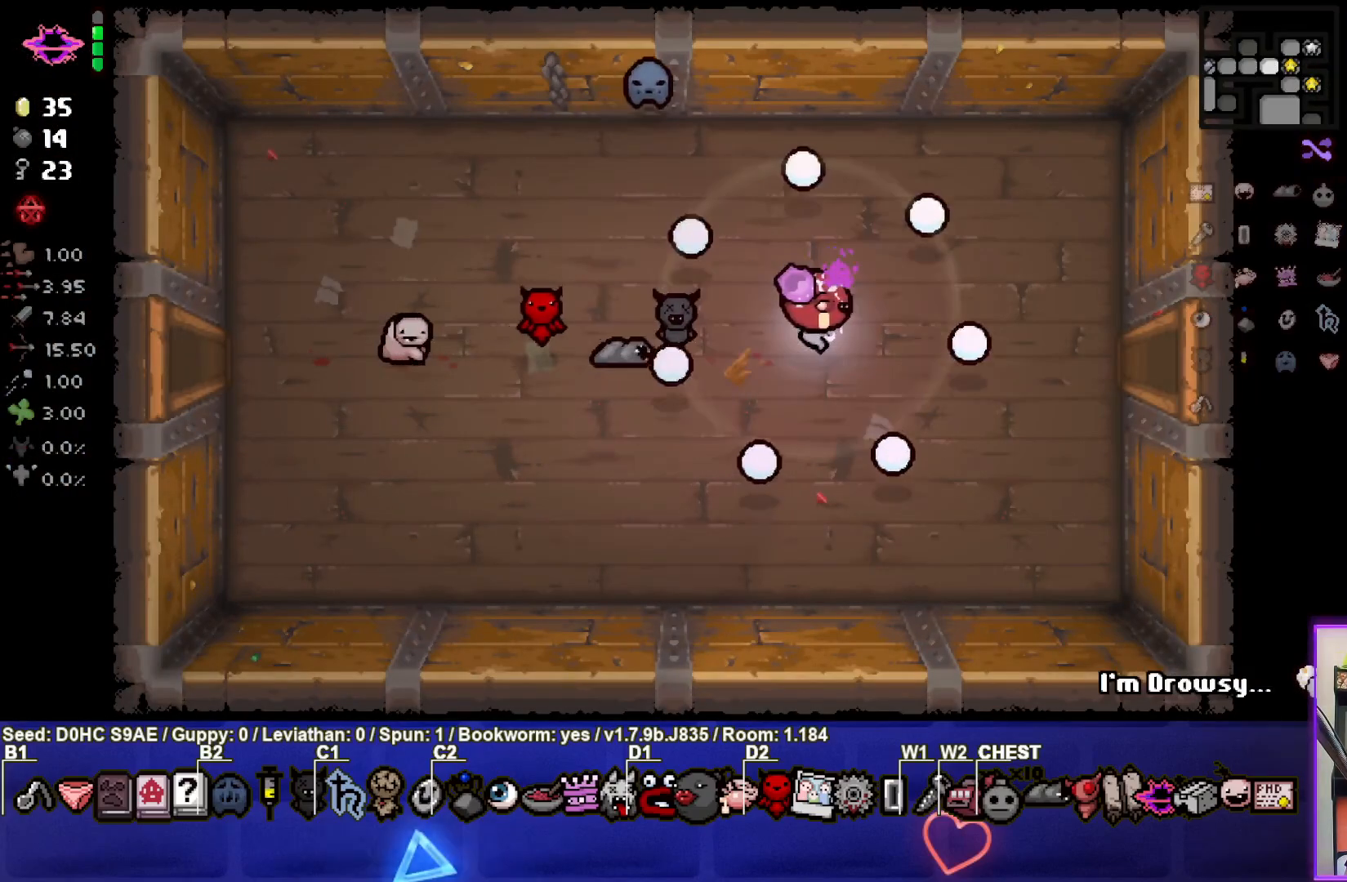
{"buttons": [], "left_stick": "right", "events": []}
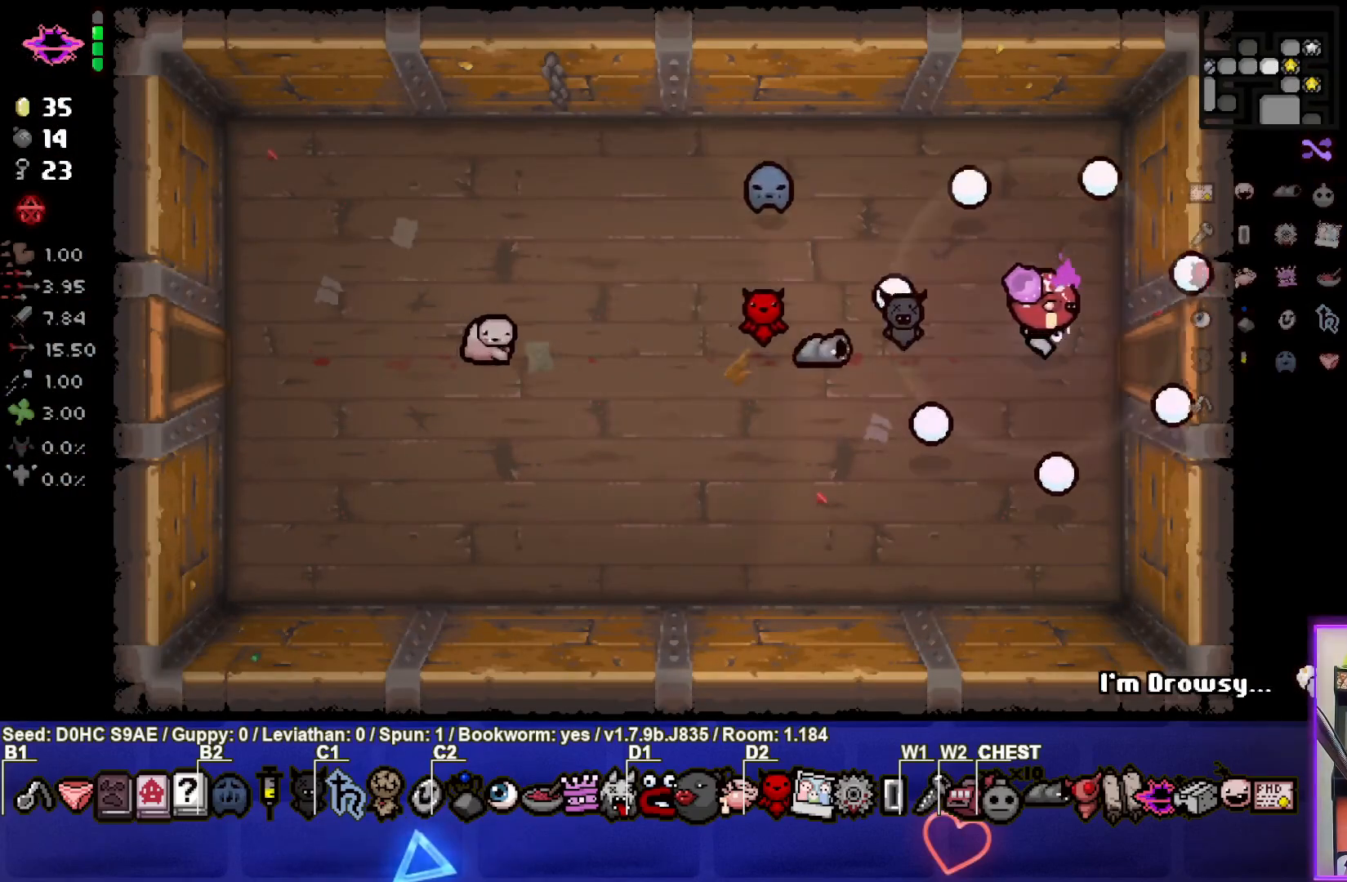
{"buttons": [], "left_stick": "center", "events": [[367, "left_stick", "center"]]}
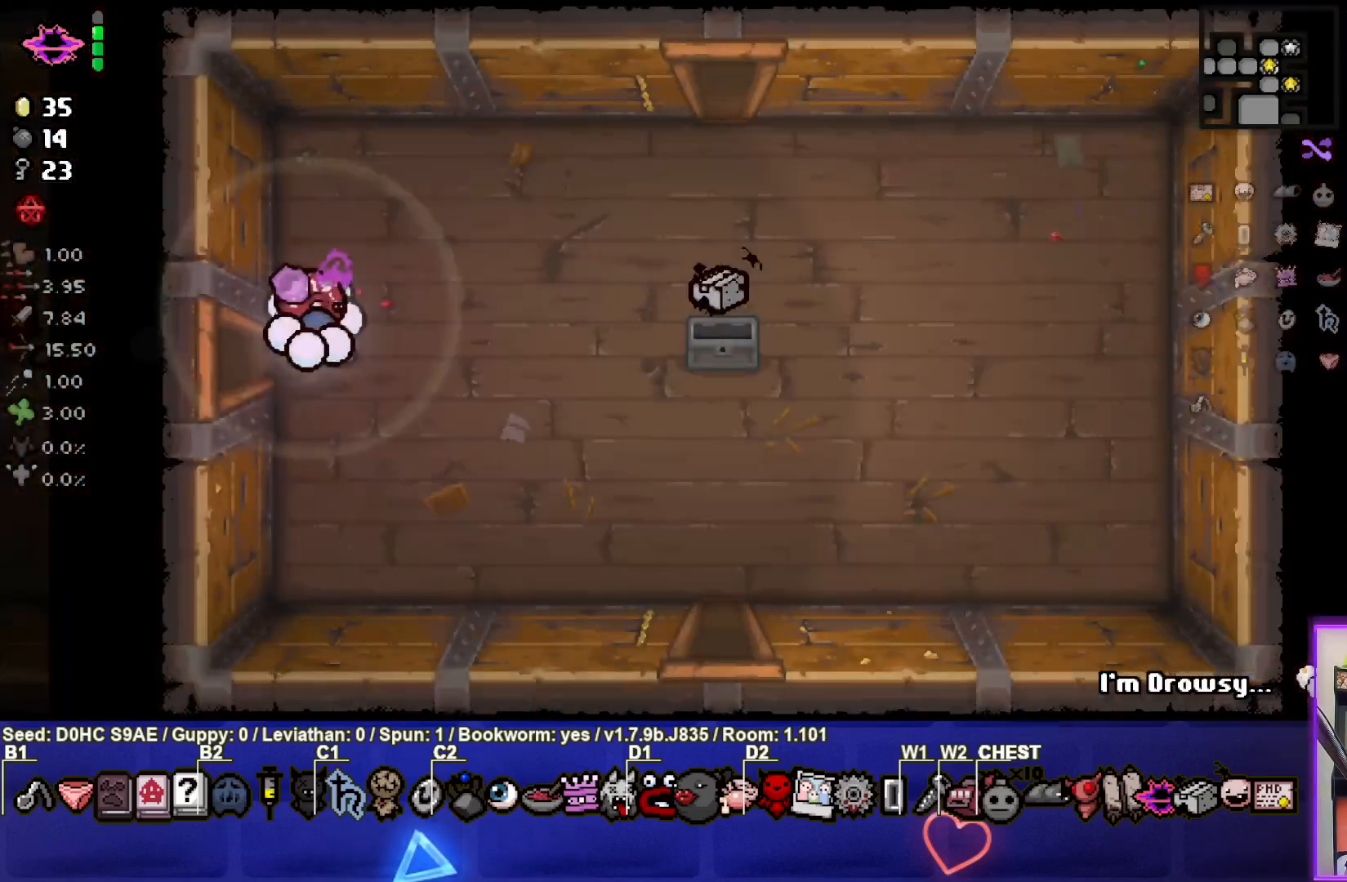
{"buttons": [], "left_stick": "down-right", "events": [[150, "left_stick", "right"], [450, "left_stick", "down-right"]]}
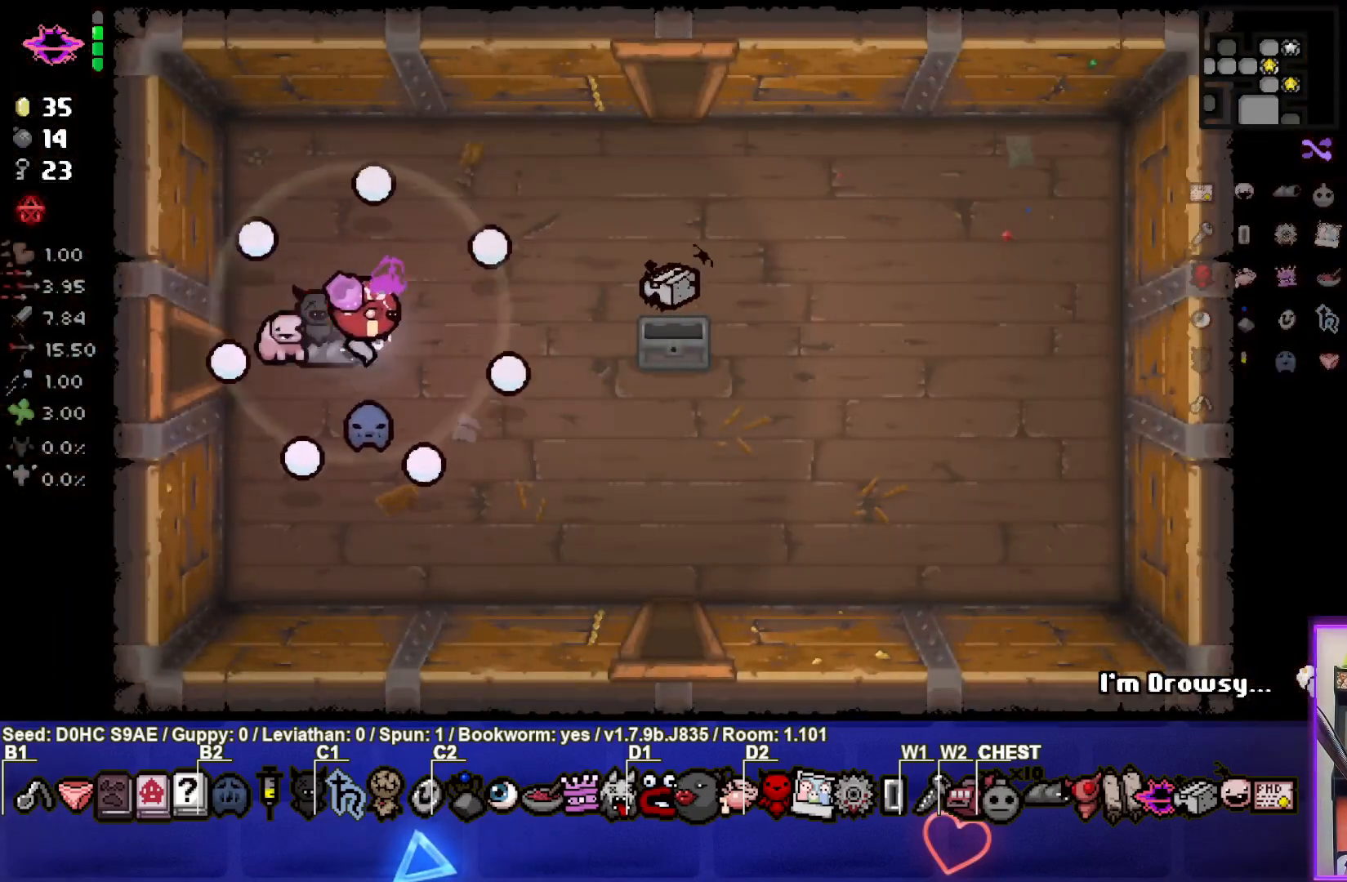
{"buttons": [], "left_stick": "down-right", "events": []}
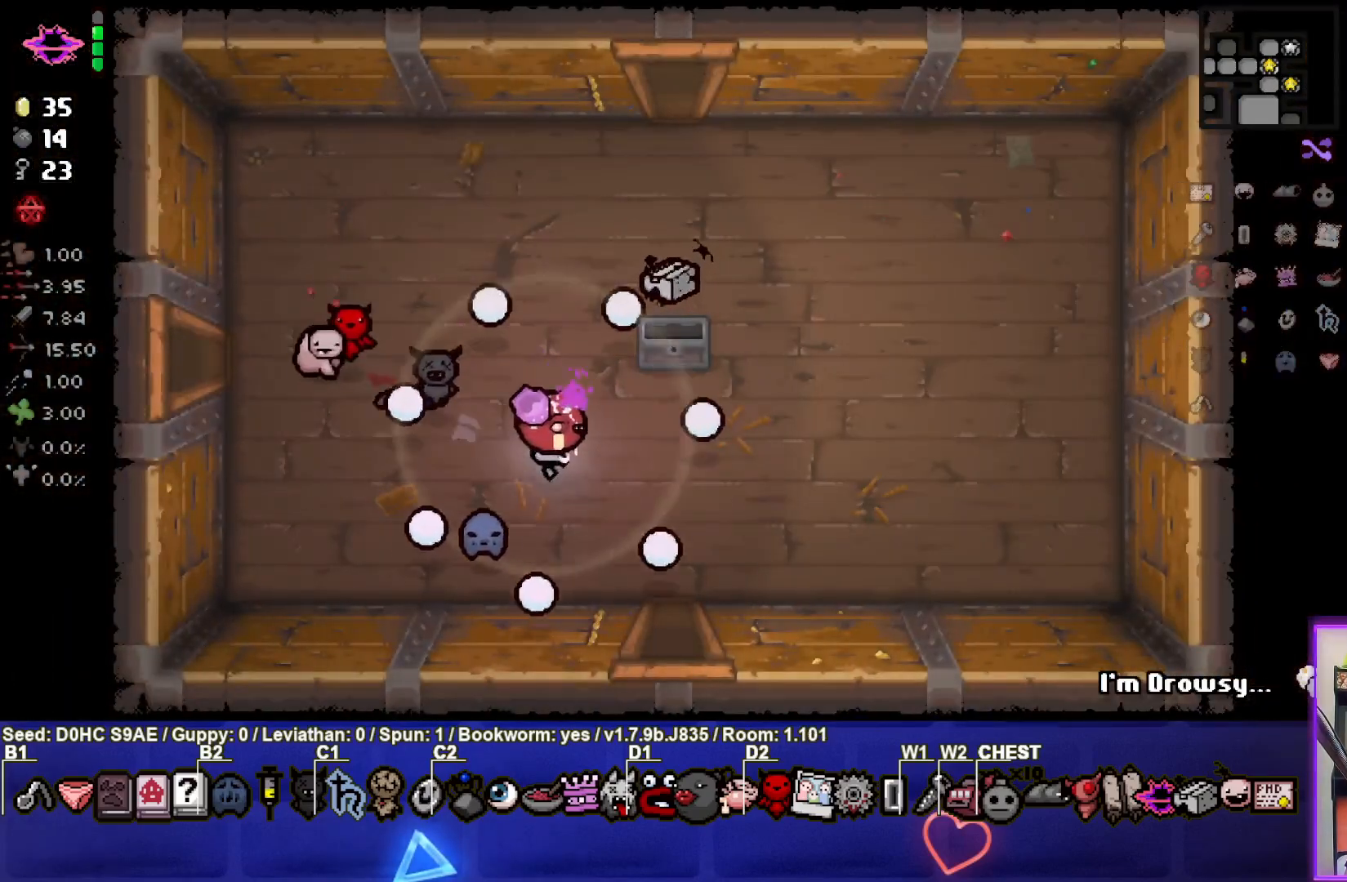
{"buttons": [], "left_stick": "down-right", "events": []}
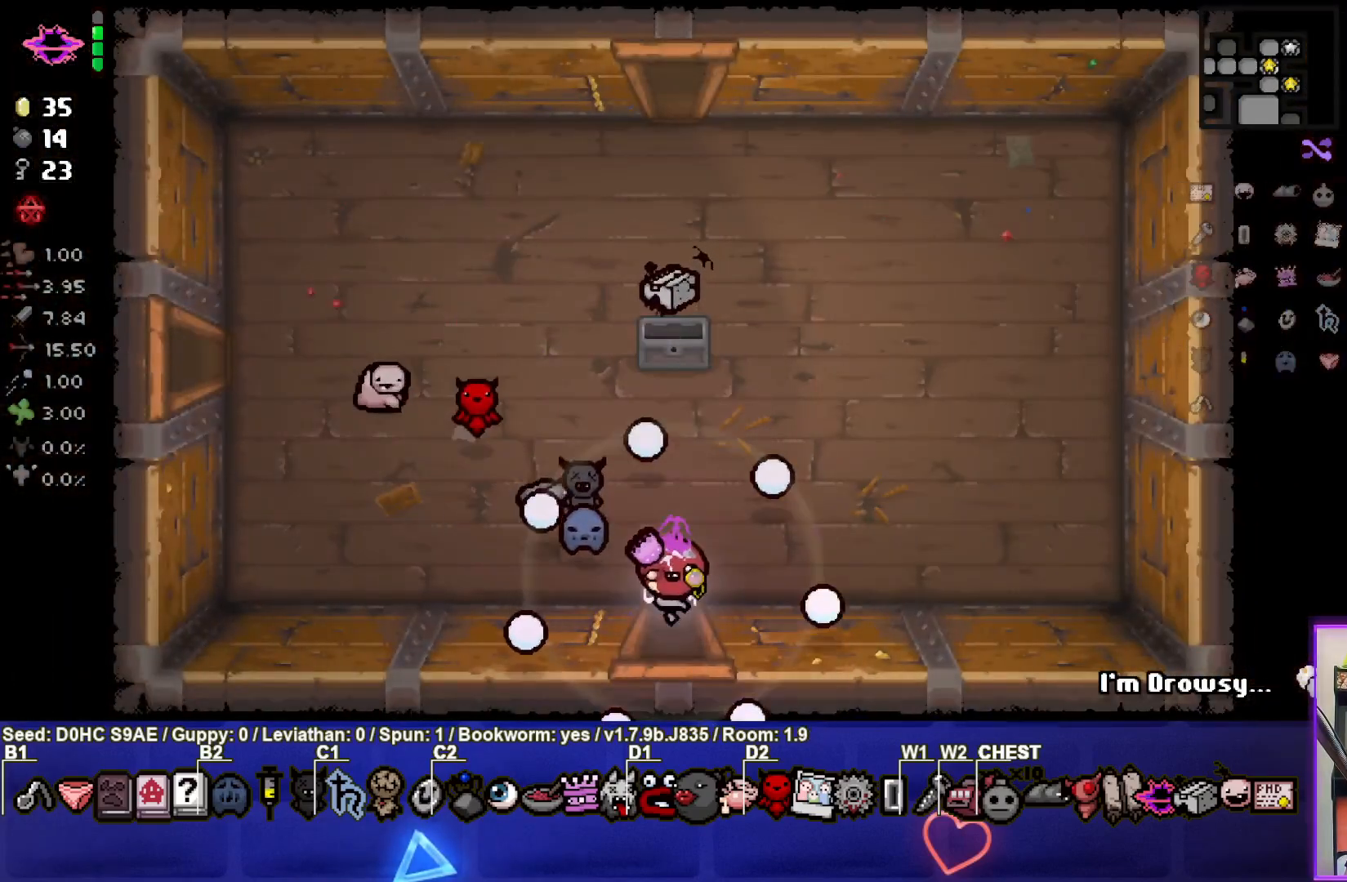
{"buttons": ["SELECT"], "left_stick": "center", "events": [[33, "left_stick", "center"], [283, "SELECT", "down"]]}
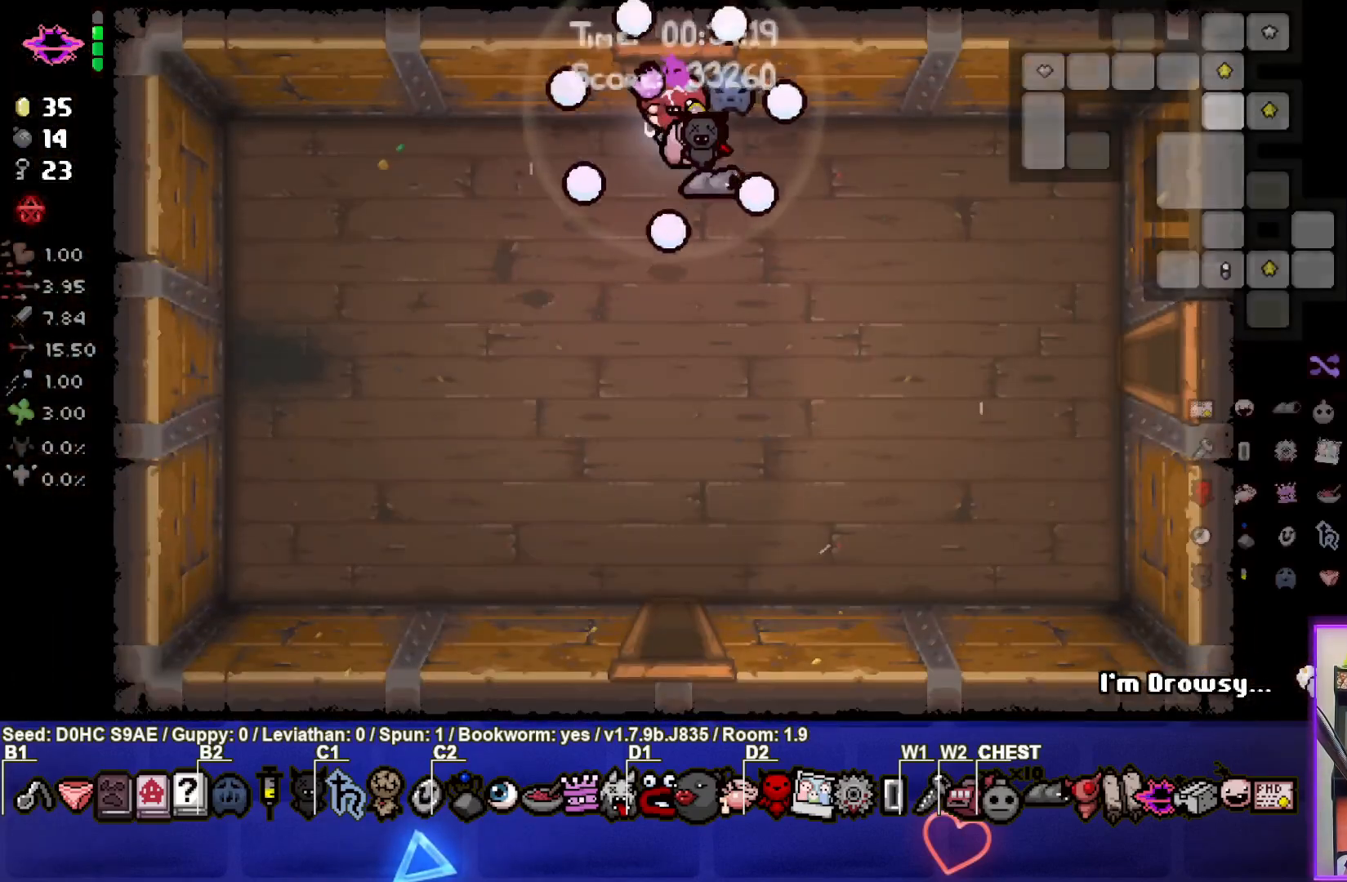
{"buttons": ["SELECT"], "left_stick": "center", "events": []}
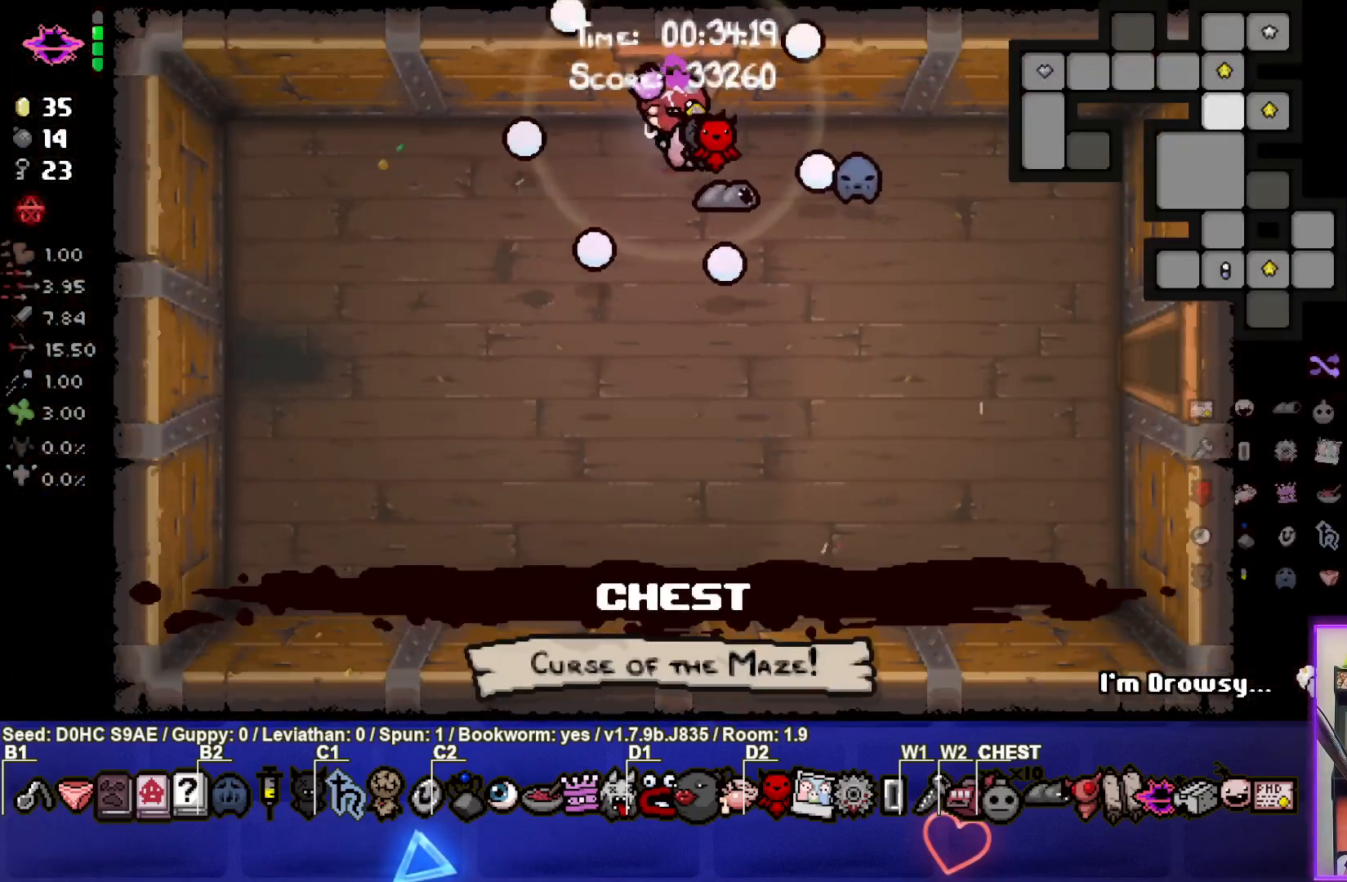
{"buttons": [], "left_stick": "down", "events": [[167, "SELECT", "up"], [417, "left_stick", "down"]]}
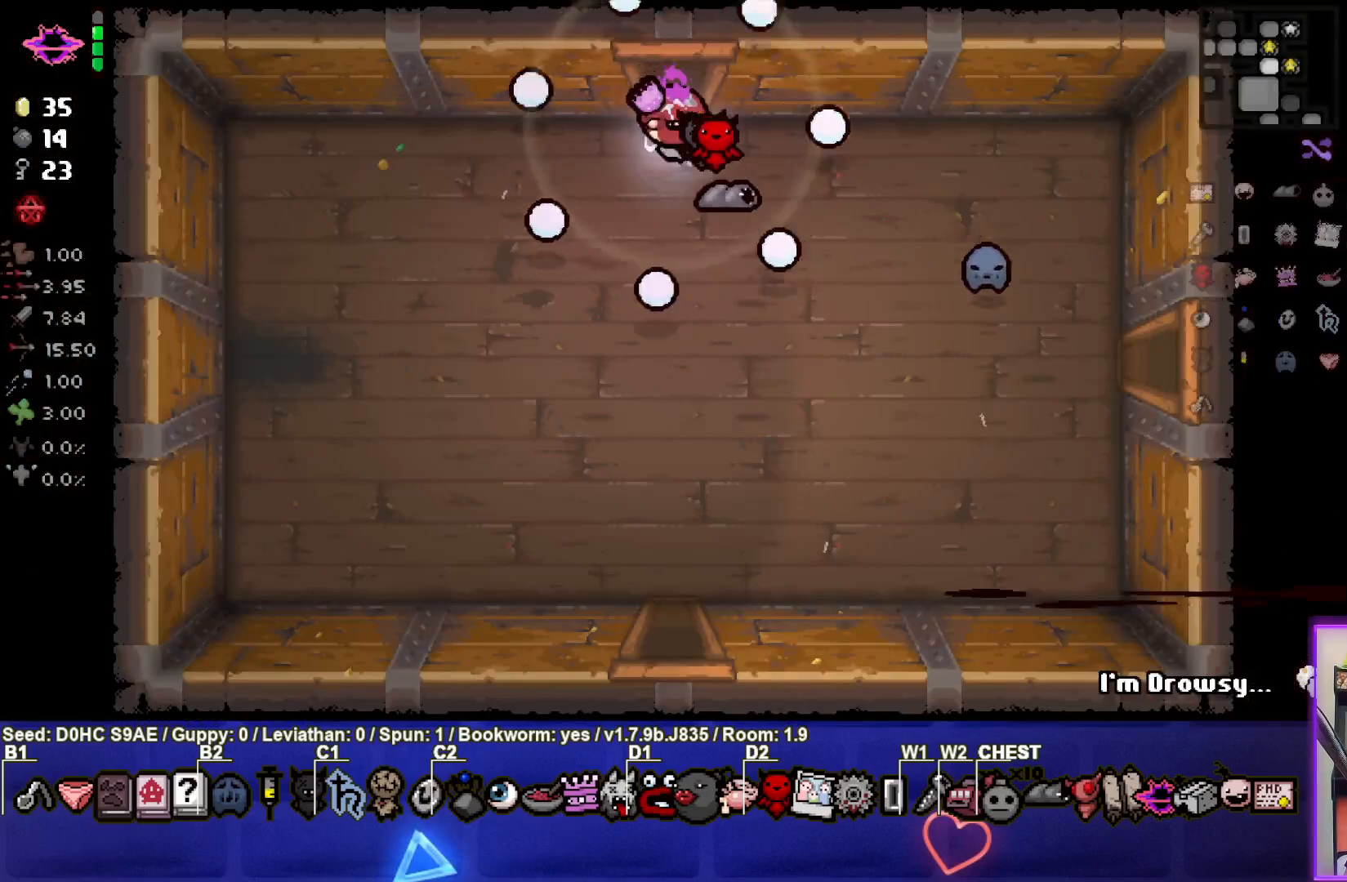
{"buttons": [], "left_stick": "down", "events": []}
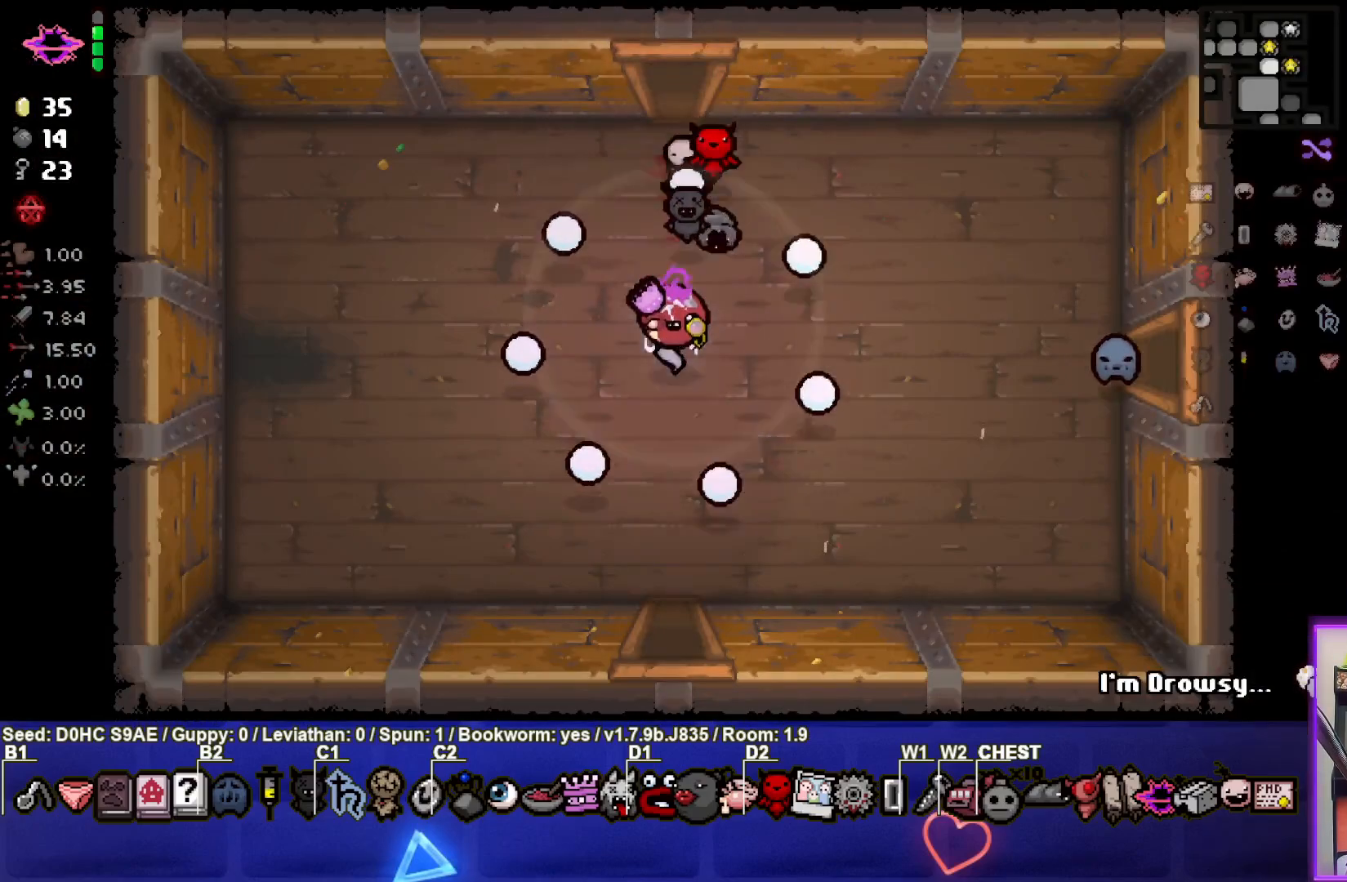
{"buttons": [], "left_stick": "down", "events": []}
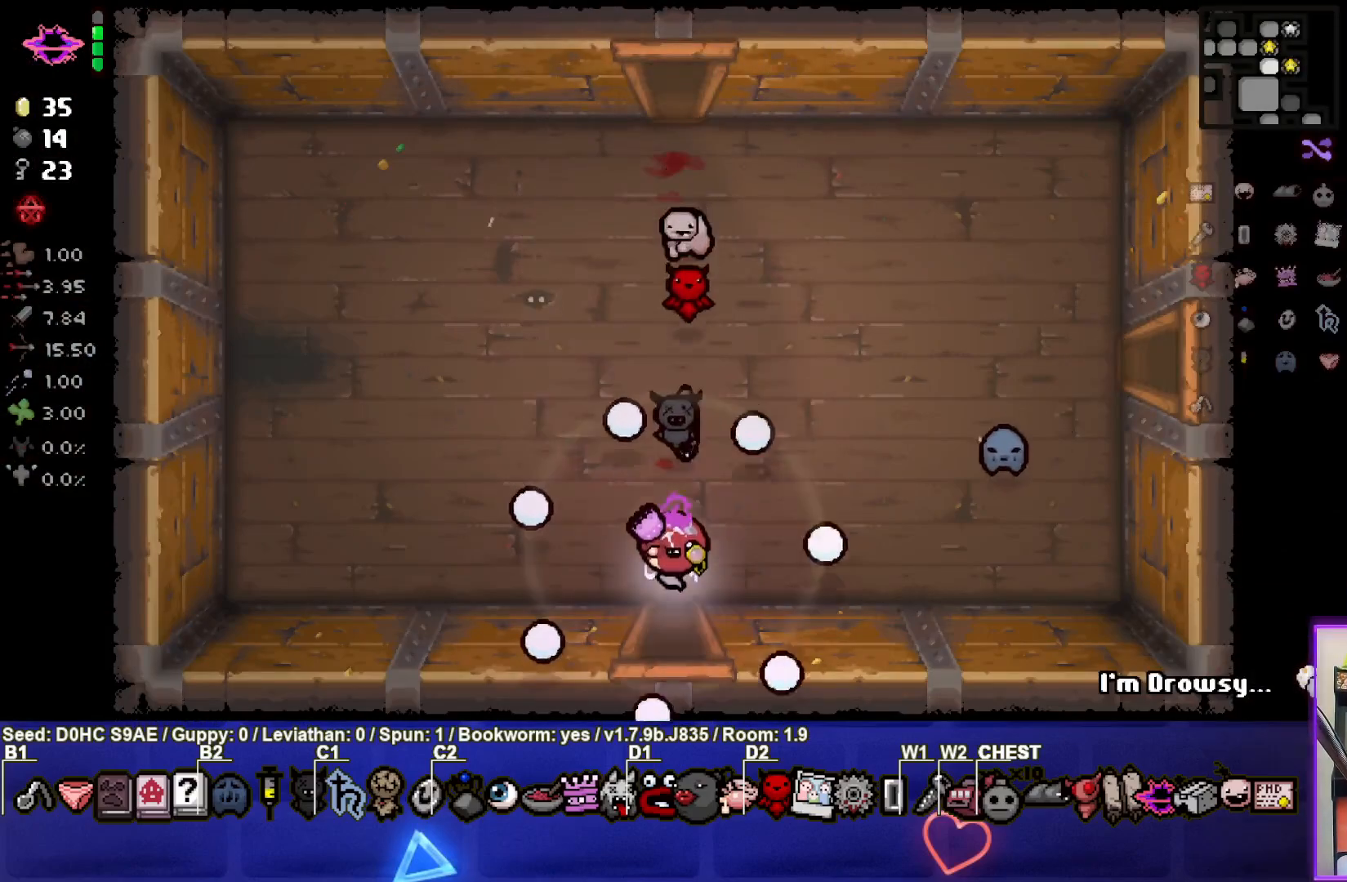
{"buttons": [], "left_stick": "center", "events": [[267, "left_stick", "center"]]}
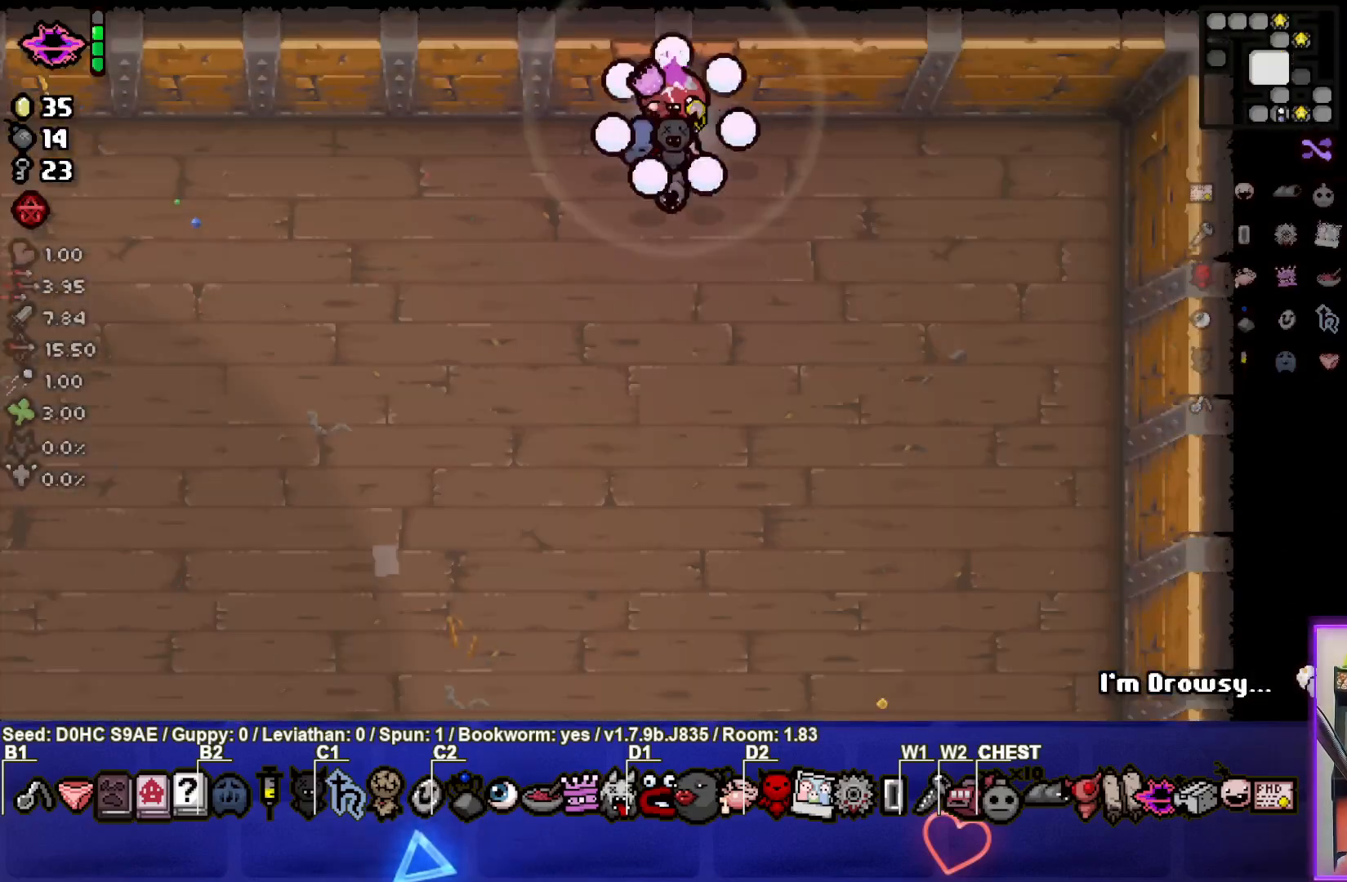
{"buttons": [], "left_stick": "down", "events": [[83, "left_stick", "down"]]}
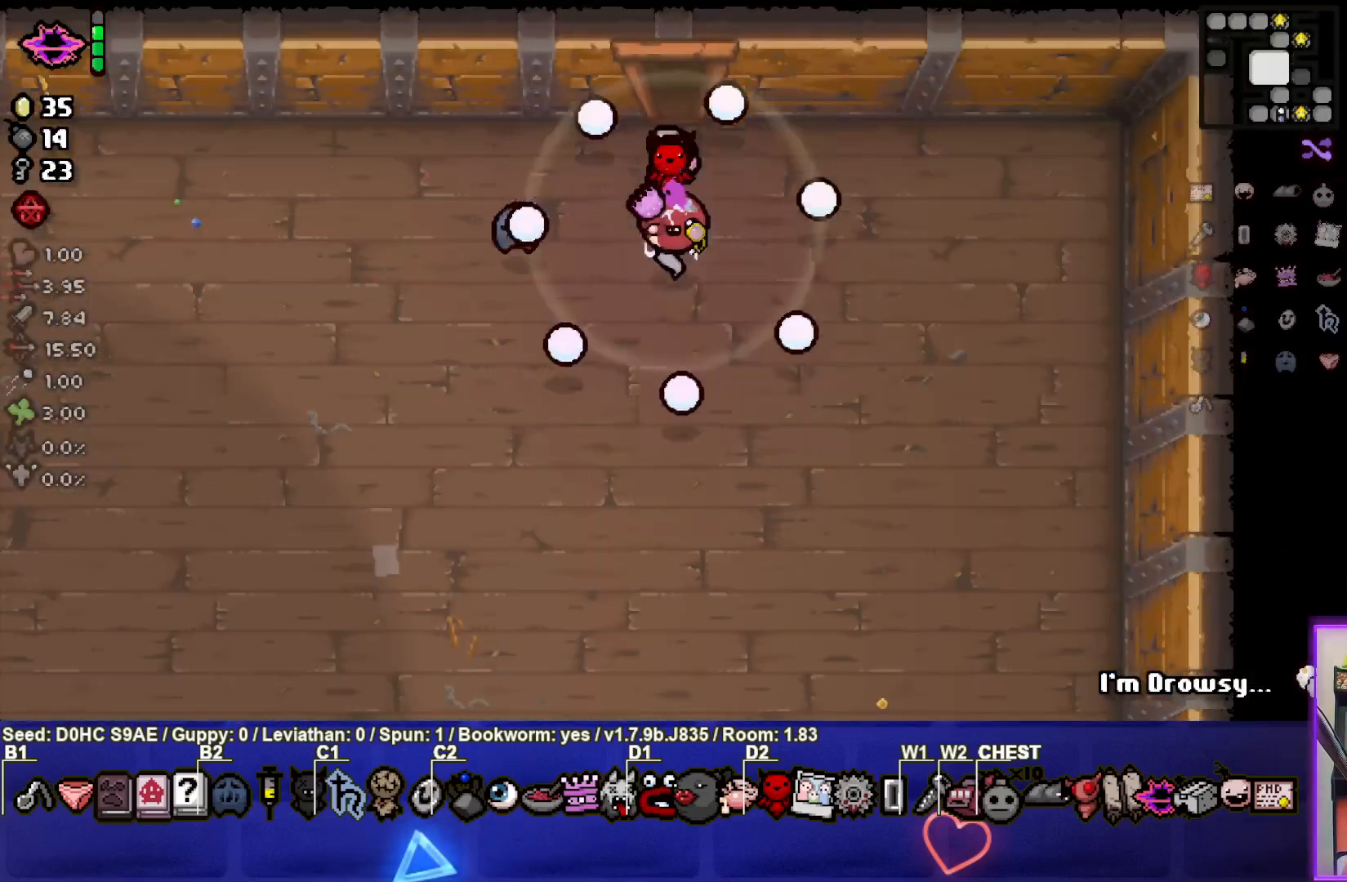
{"buttons": [], "left_stick": "down", "events": []}
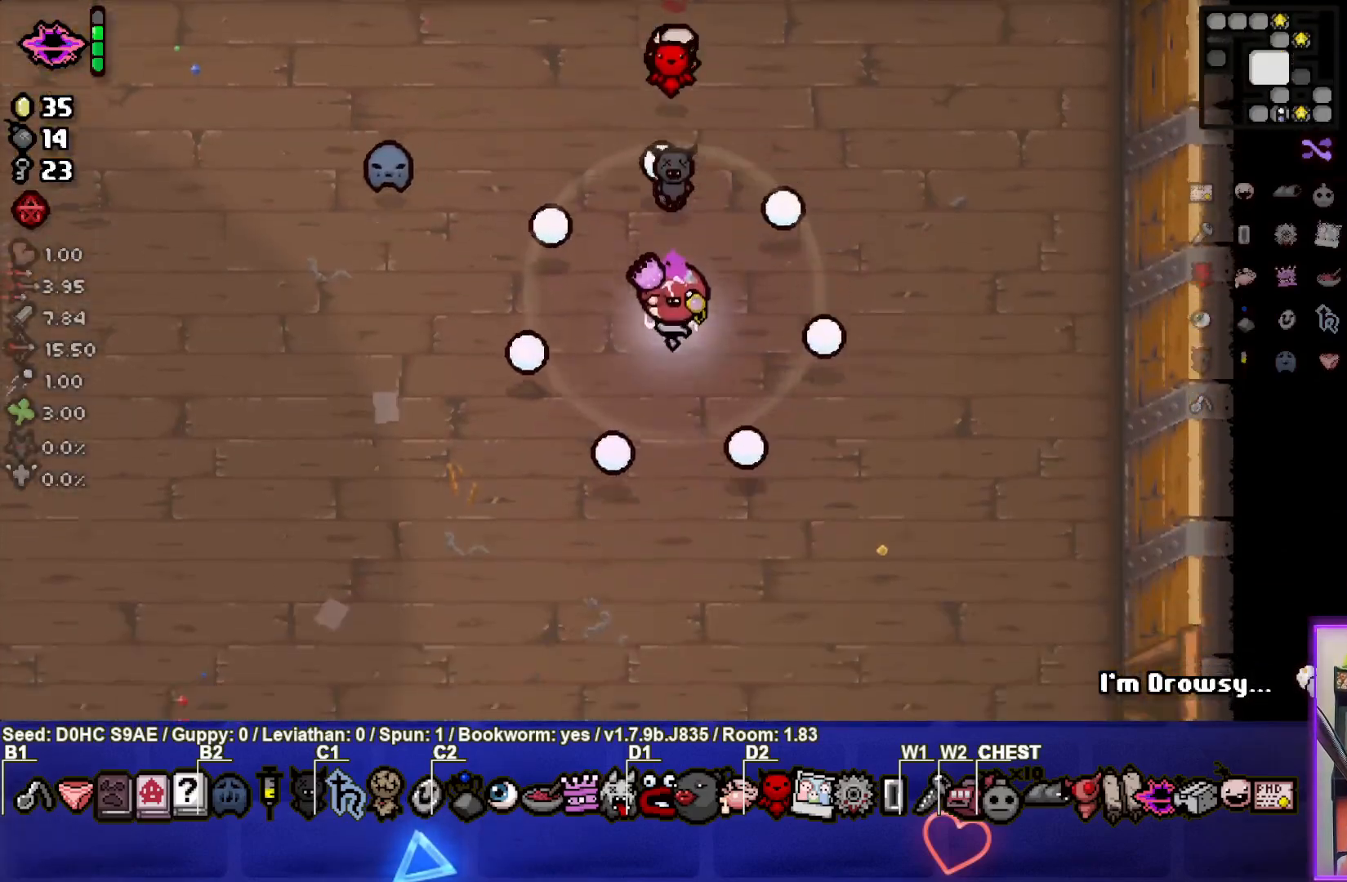
{"buttons": [], "left_stick": "down", "events": []}
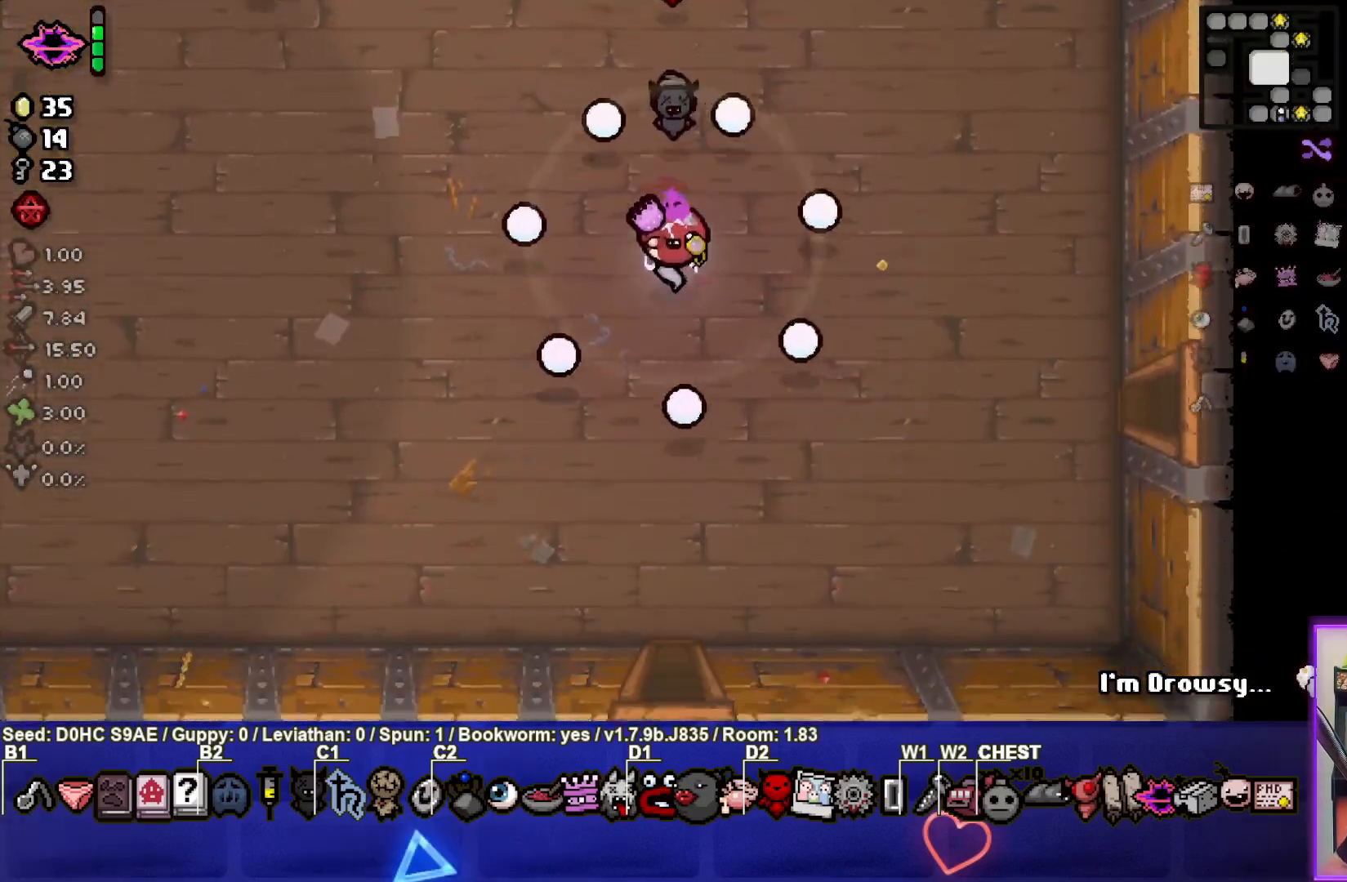
{"buttons": [], "left_stick": "down", "events": [[83, "left_stick", "center"], [283, "left_stick", "down"]]}
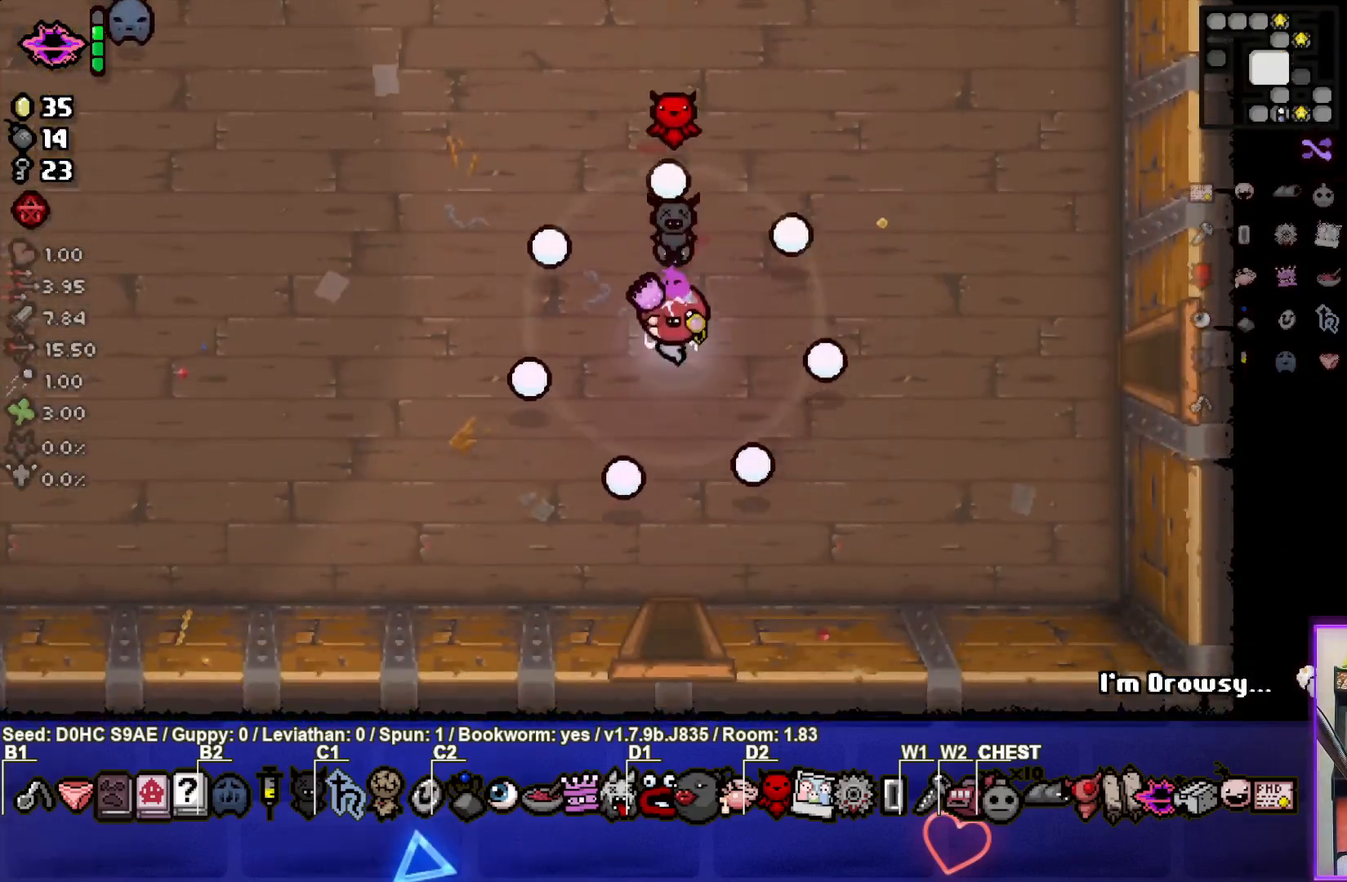
{"buttons": [], "left_stick": "down", "events": []}
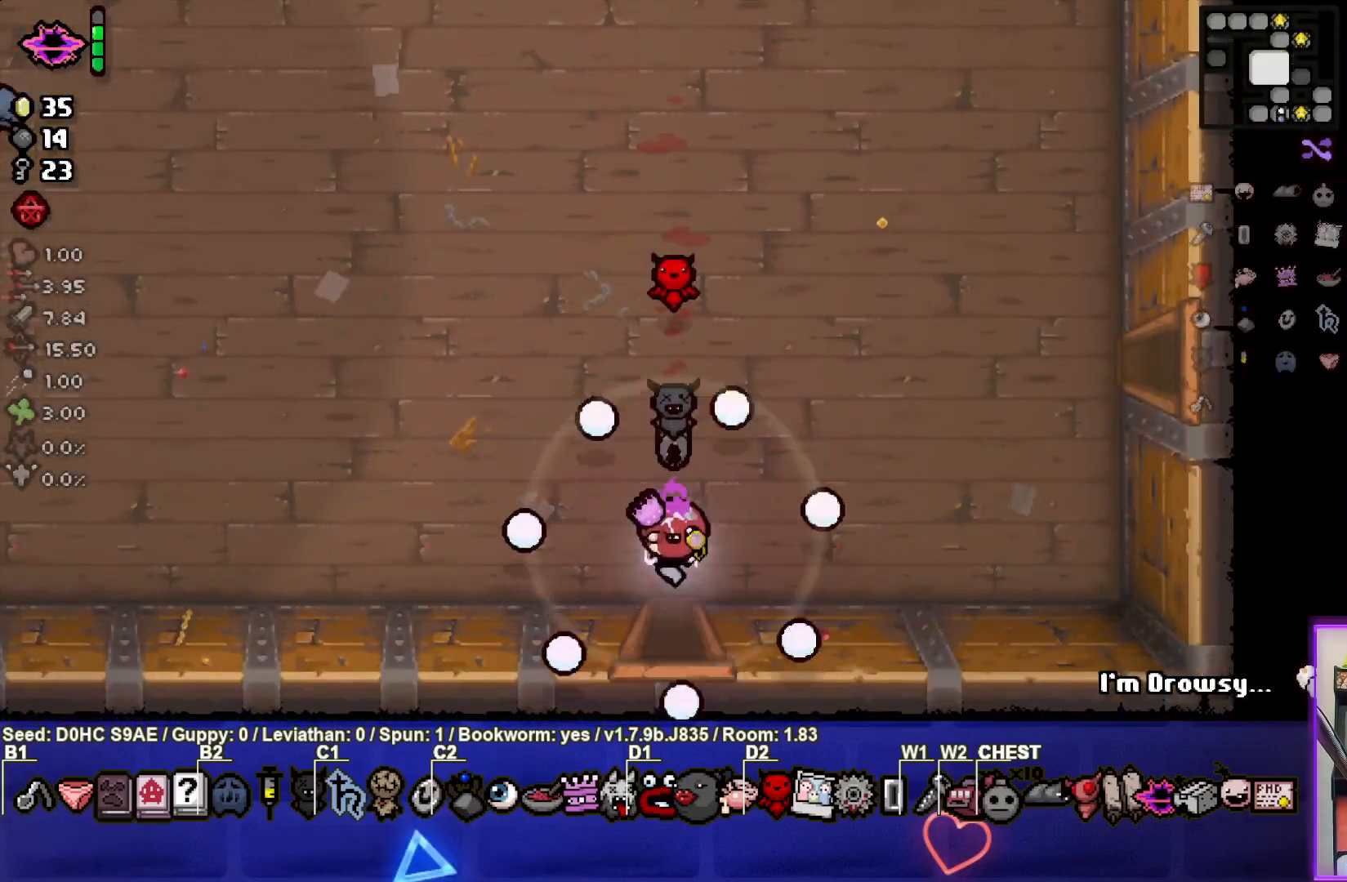
{"buttons": [], "left_stick": "center", "events": [[133, "left_stick", "center"]]}
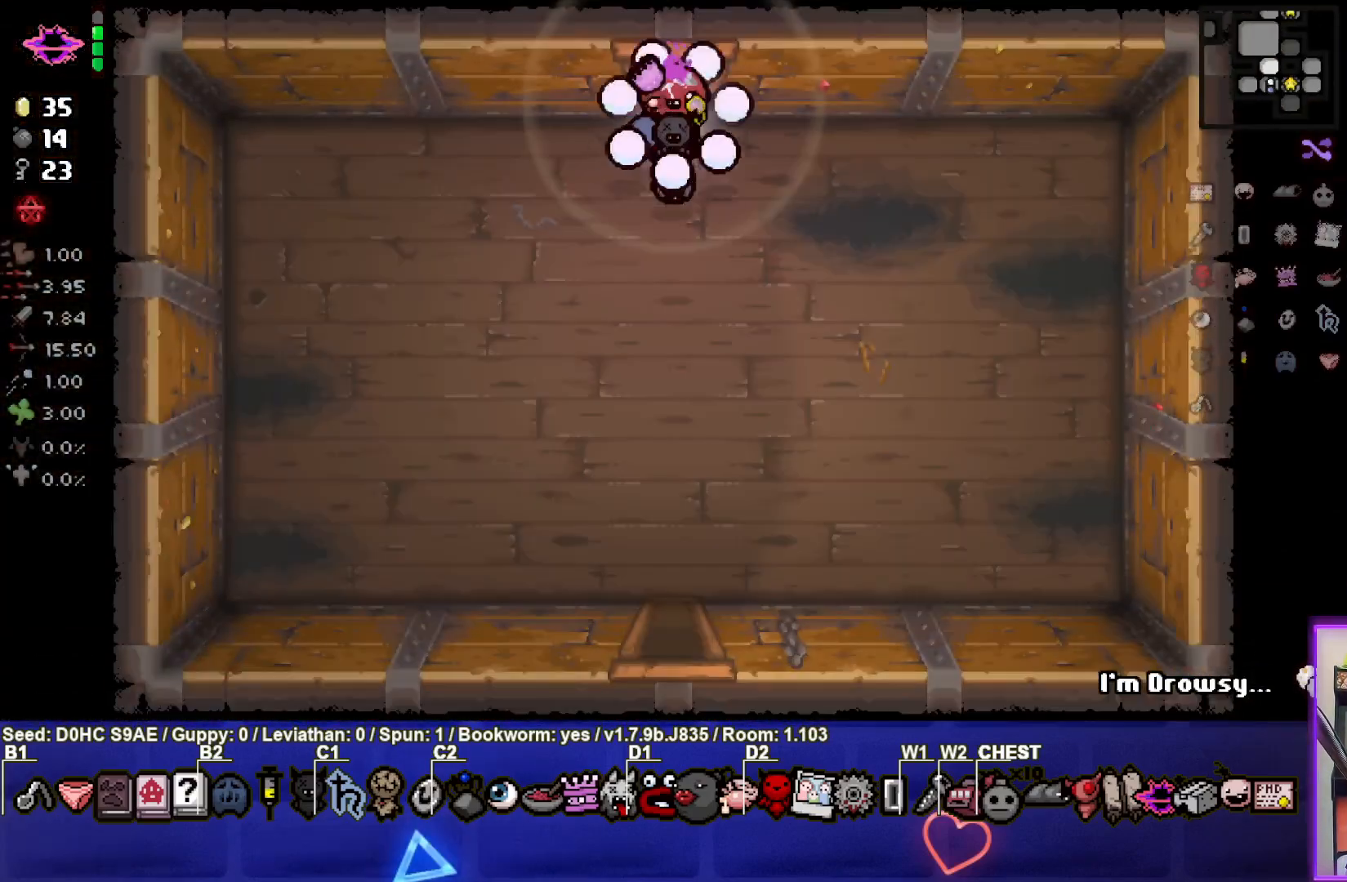
{"buttons": [], "left_stick": "down", "events": [[117, "left_stick", "down"]]}
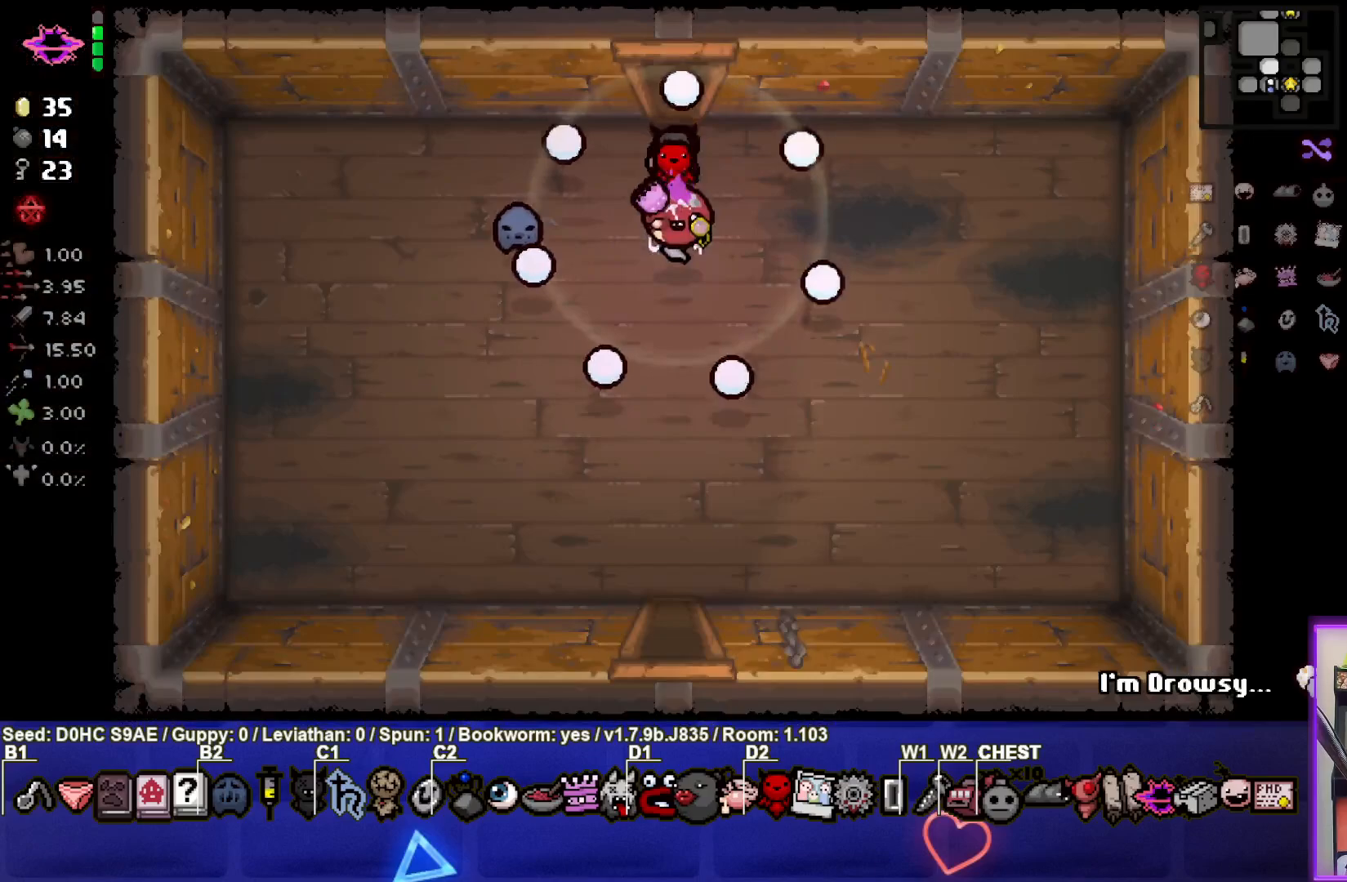
{"buttons": [], "left_stick": "down", "events": []}
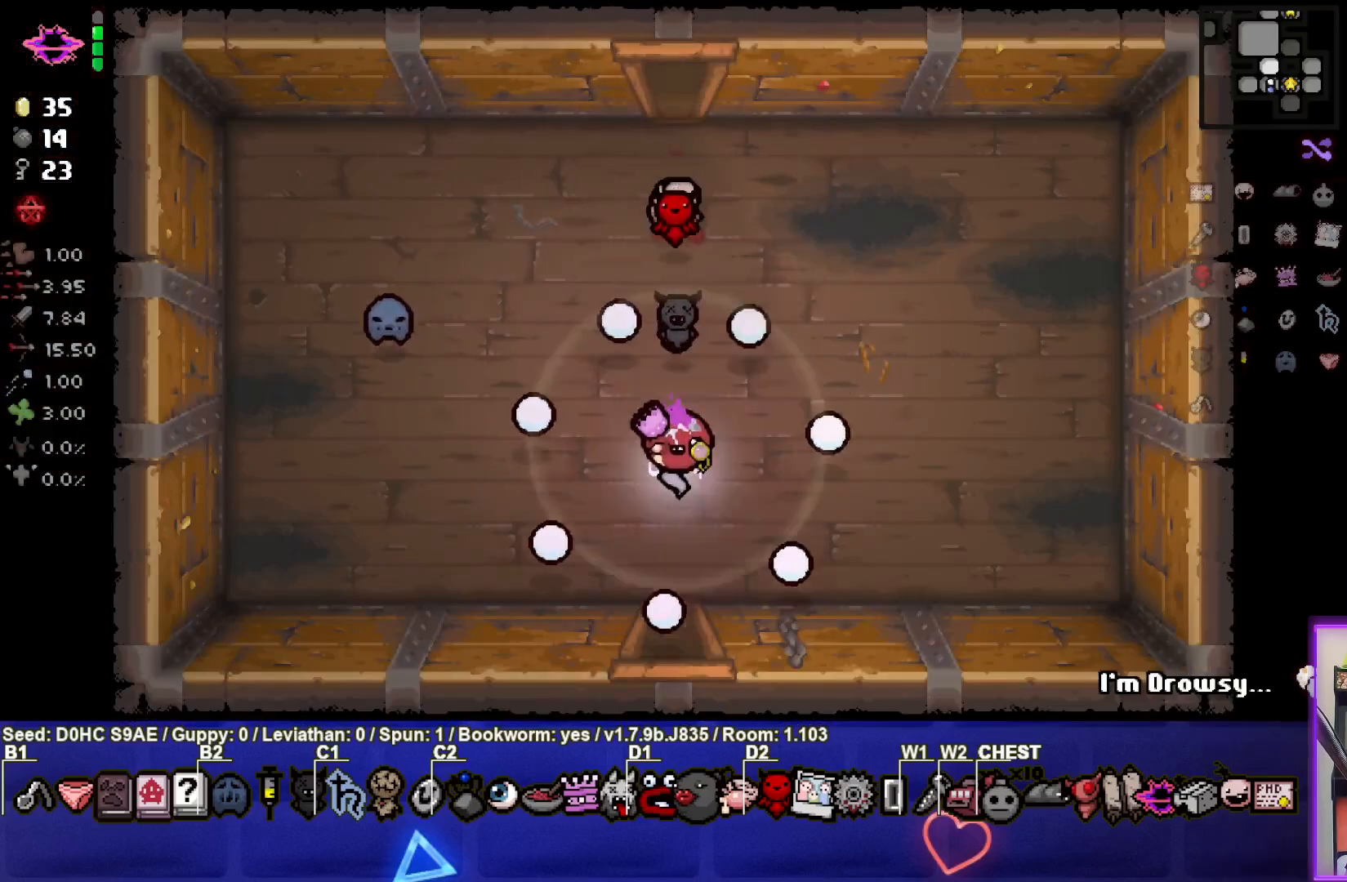
{"buttons": [], "left_stick": "center", "events": [[367, "left_stick", "center"]]}
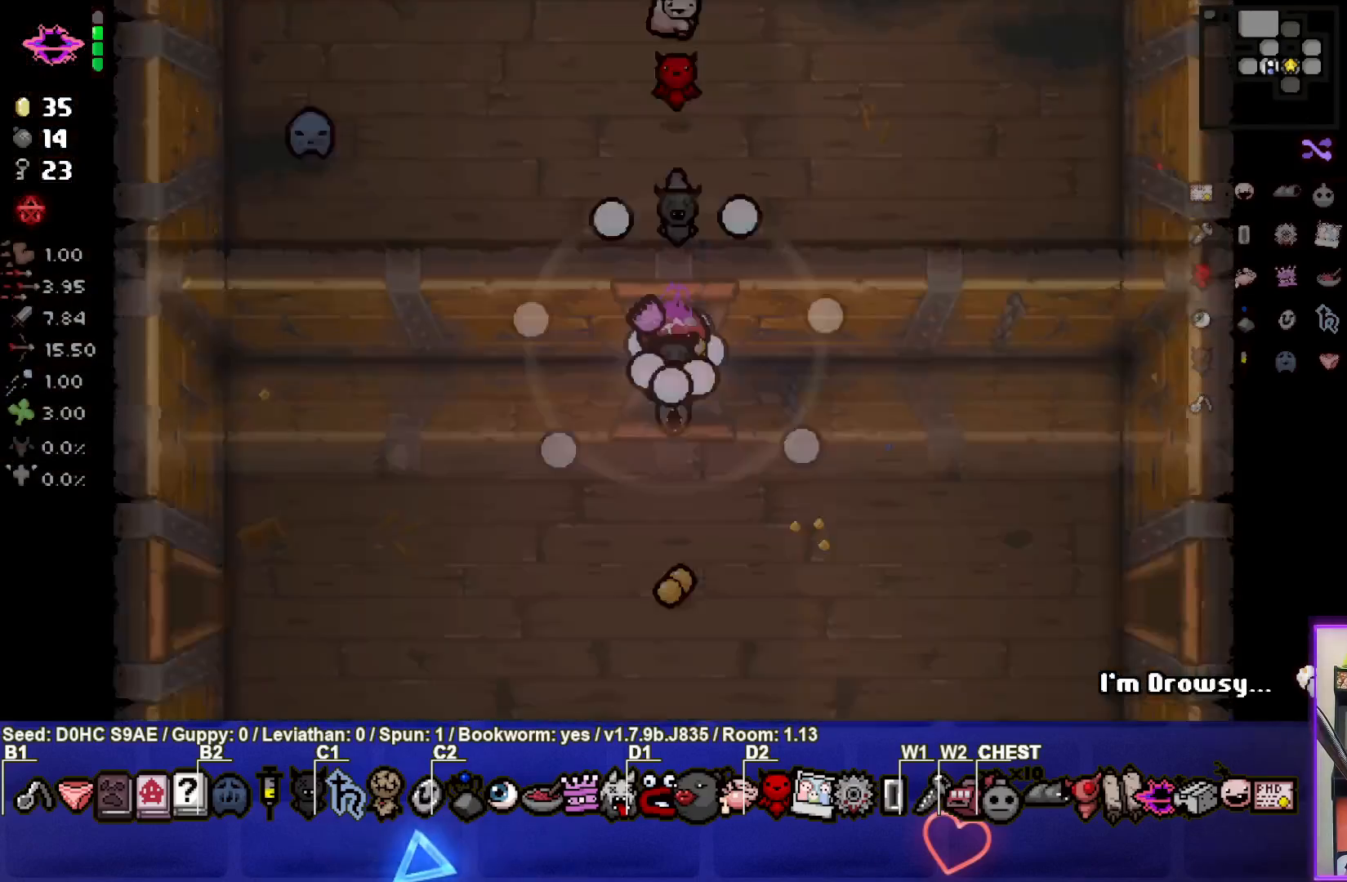
{"buttons": [], "left_stick": "down", "events": [[167, "left_stick", "down"]]}
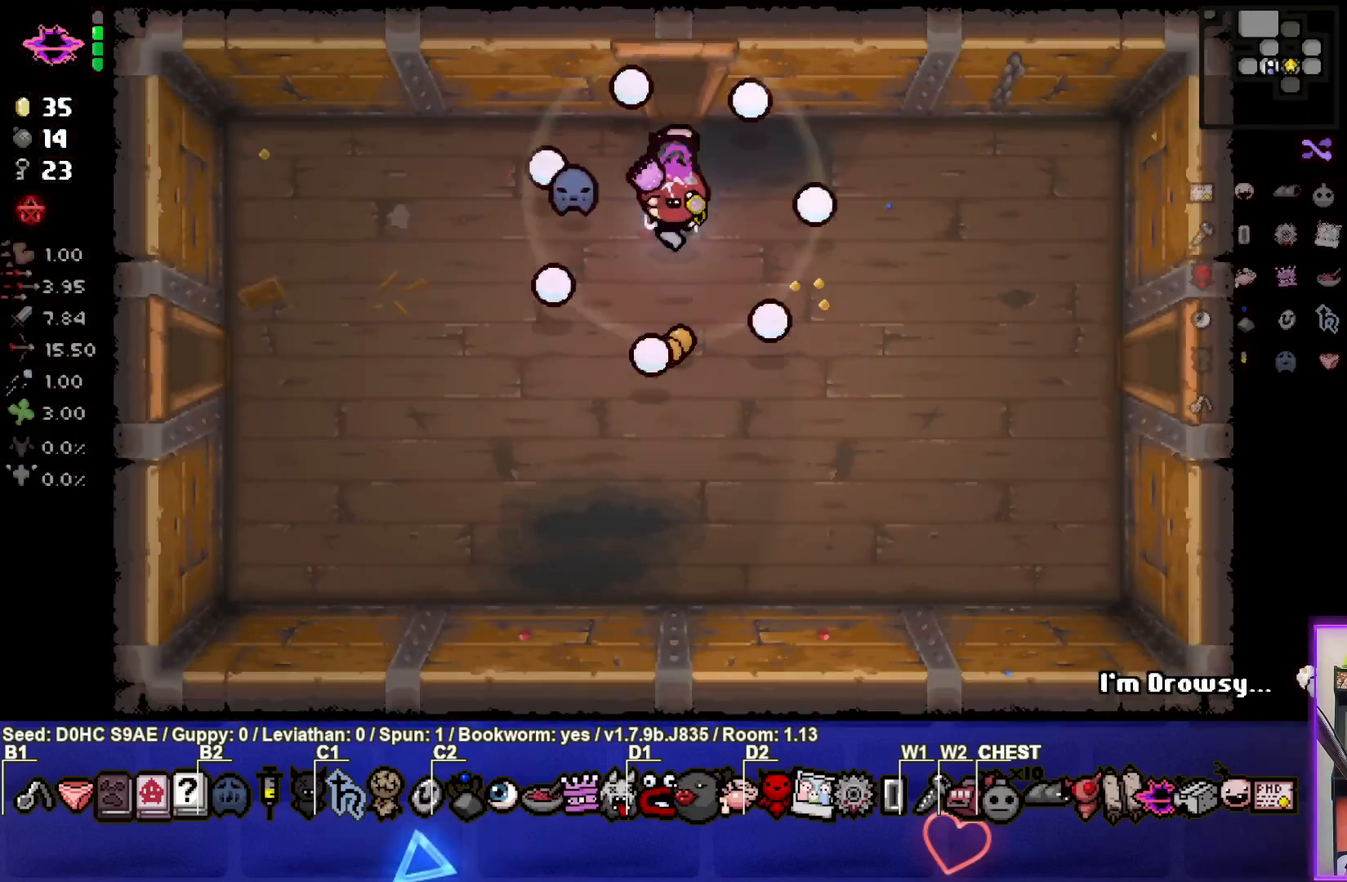
{"buttons": [], "left_stick": "center", "events": [[333, "left_stick", "down-right"], [483, "left_stick", "center"]]}
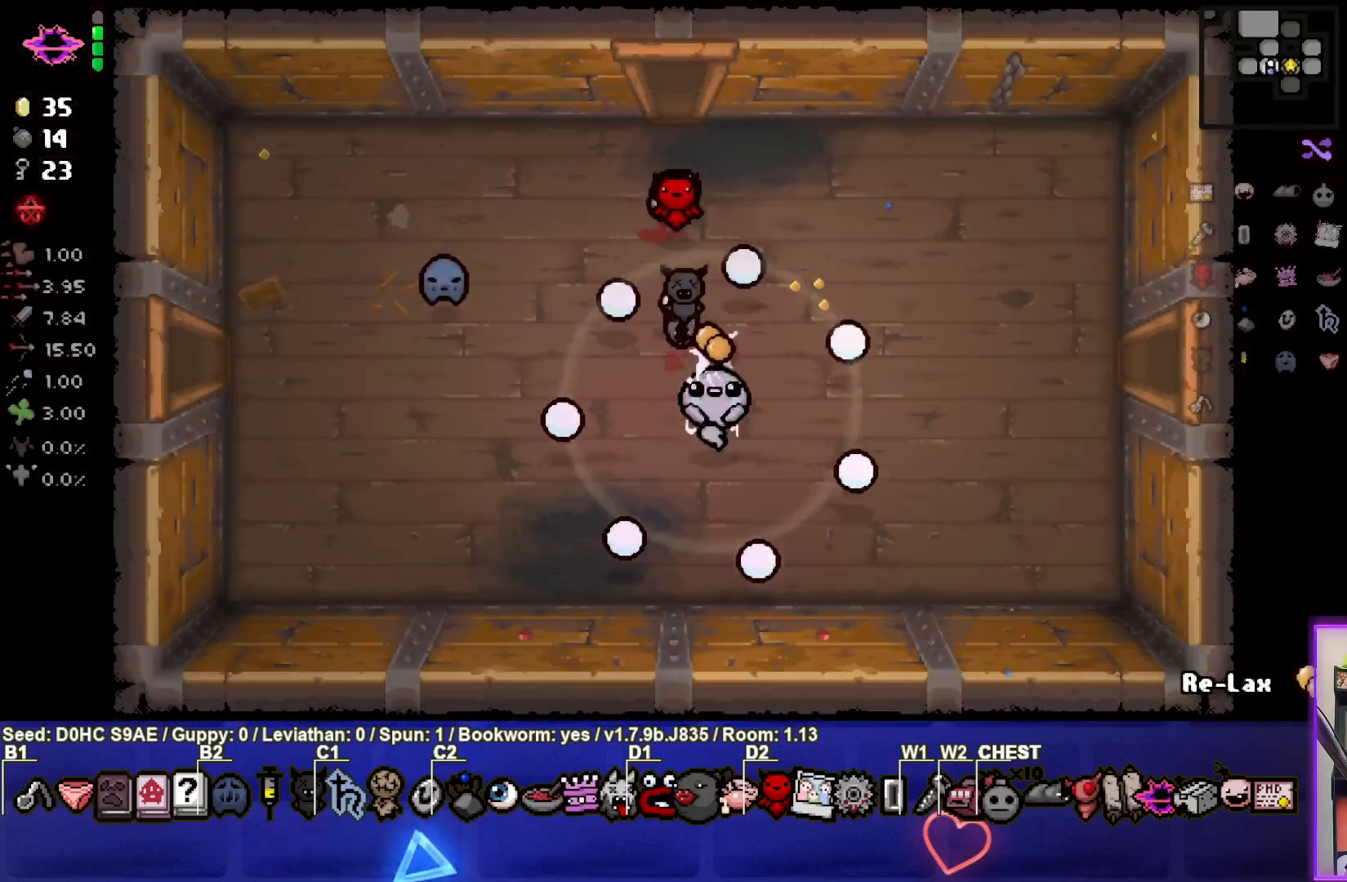
{"buttons": [], "left_stick": "left", "events": [[217, "left_stick", "left"]]}
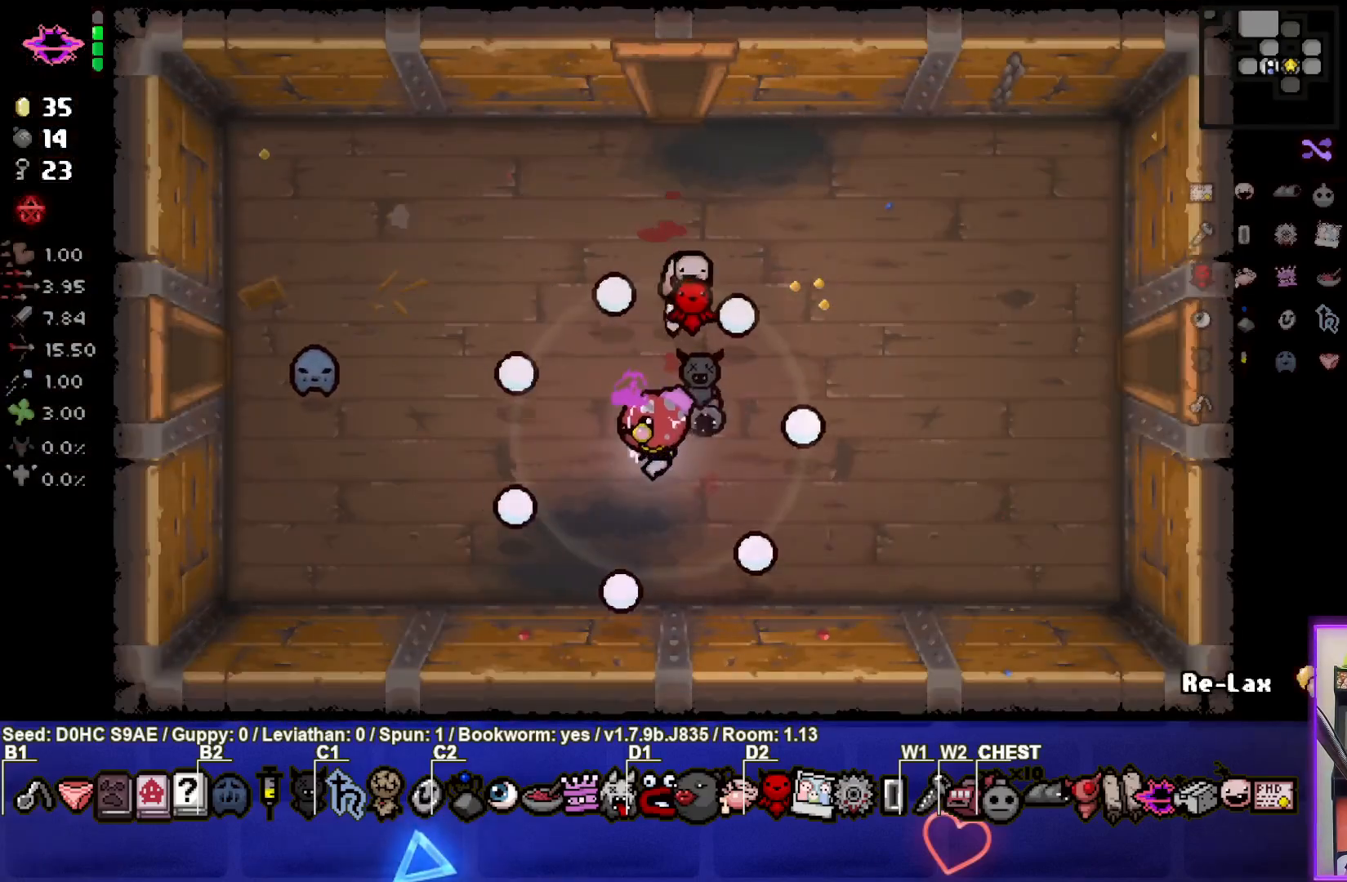
{"buttons": [], "left_stick": "up-left", "events": [[50, "R1", "down"], [150, "R1", "up"], [500, "left_stick", "up-left"]]}
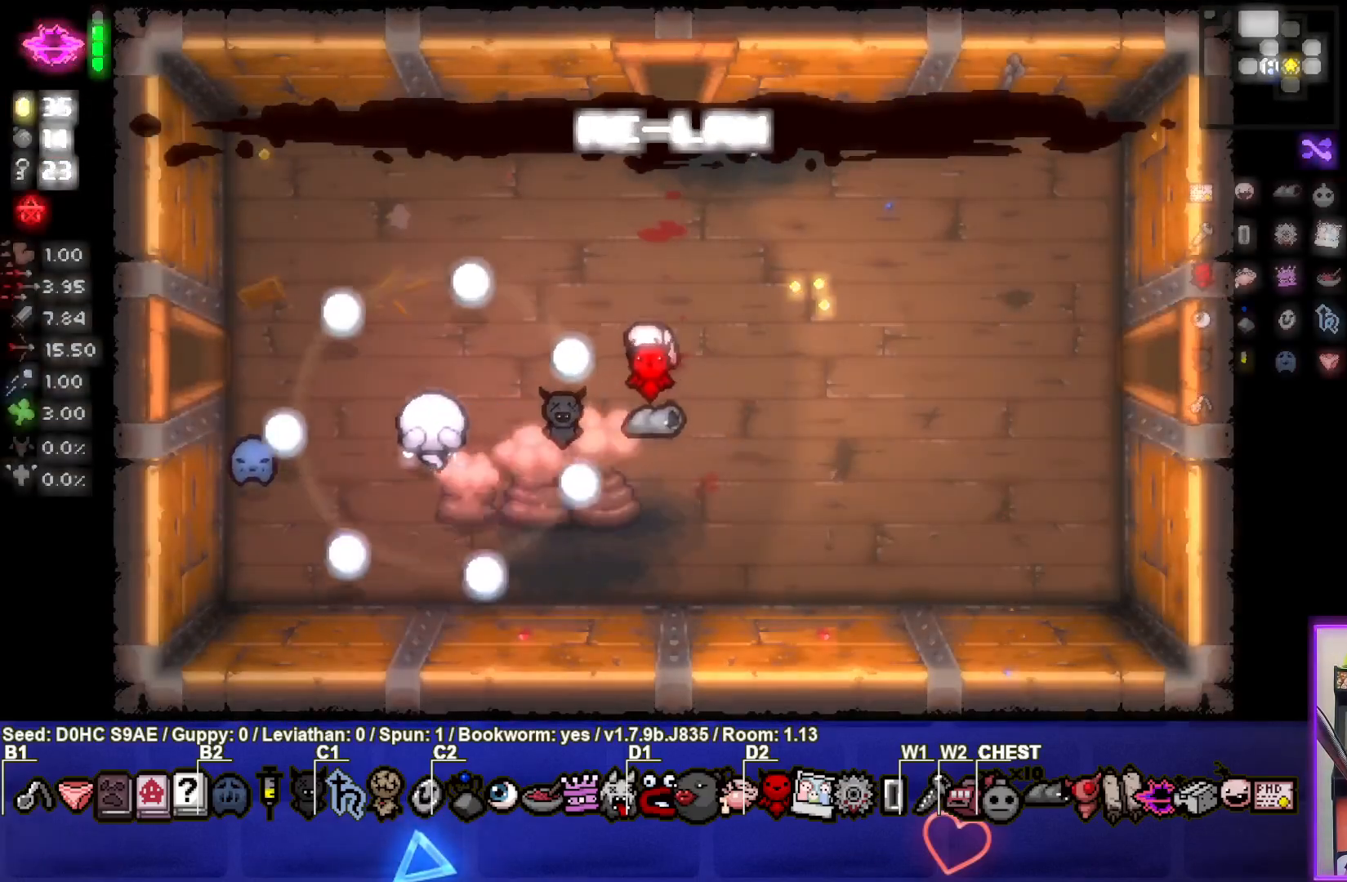
{"buttons": [], "left_stick": "up", "events": [[367, "left_stick", "up"]]}
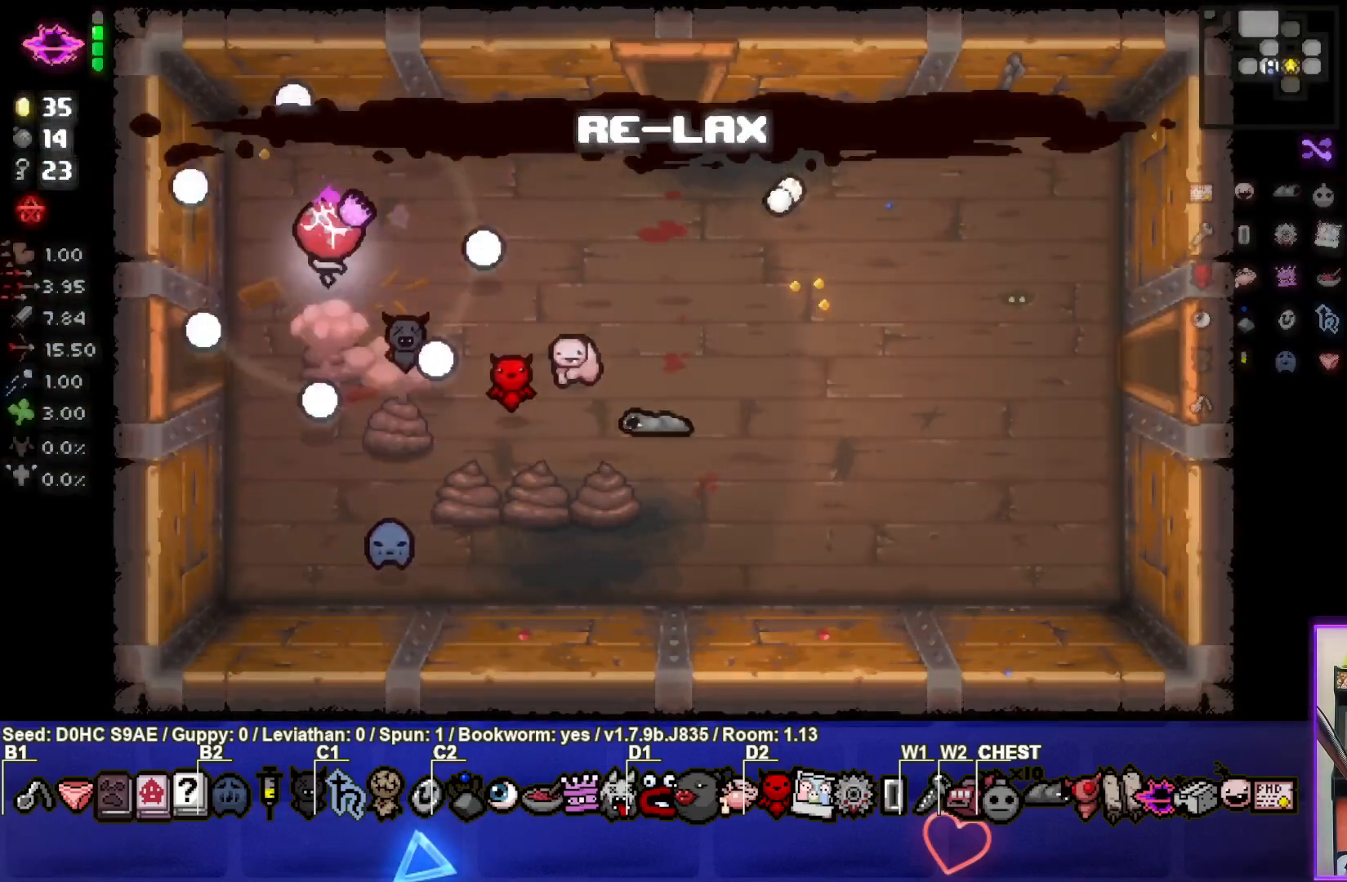
{"buttons": ["SQUARE"], "left_stick": "down-right", "events": [[50, "left_stick", "up-right"], [417, "left_stick", "down-right"], [467, "SQUARE", "down"]]}
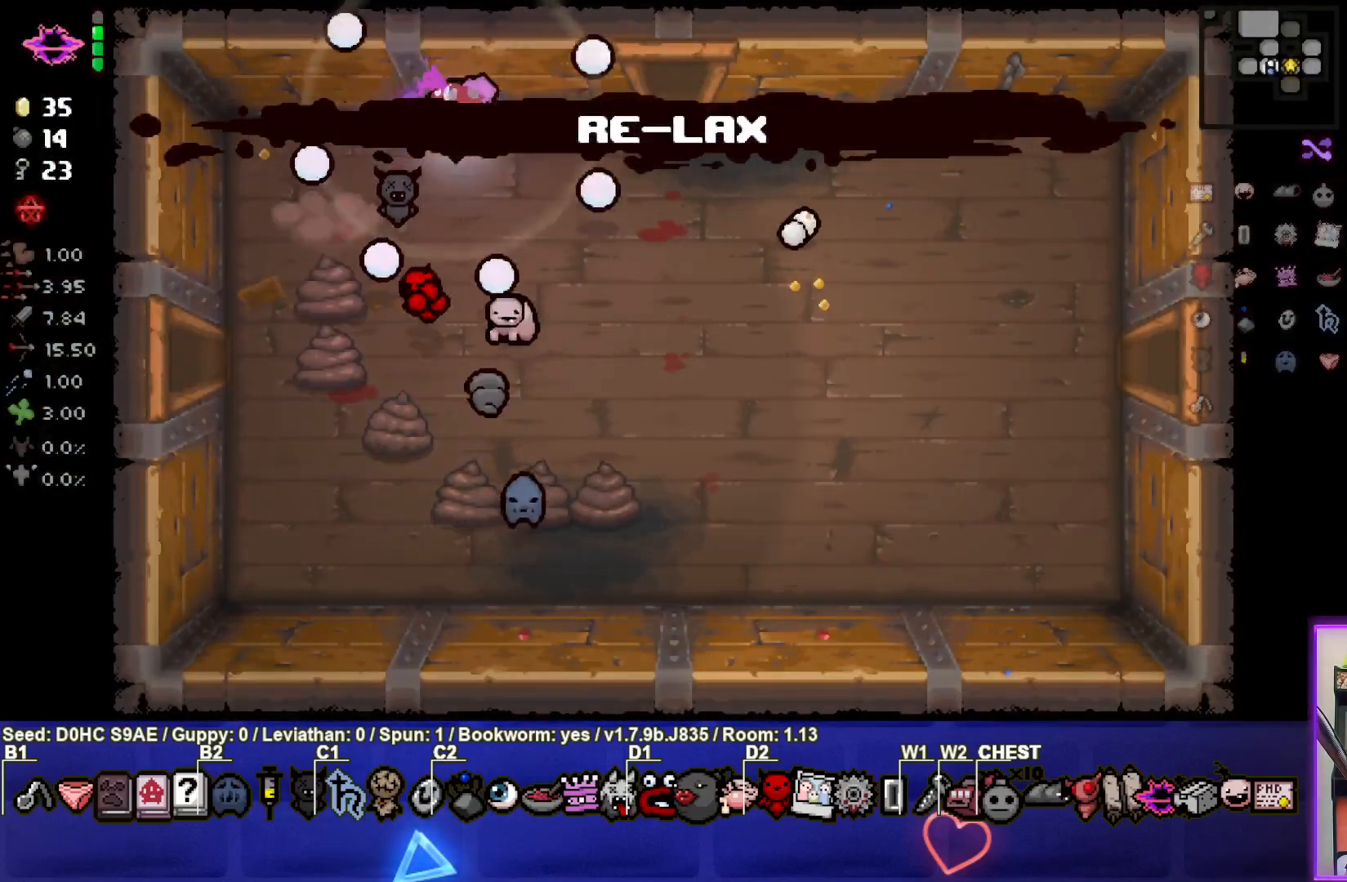
{"buttons": ["SQUARE"], "left_stick": "down", "events": [[17, "left_stick", "down"], [300, "left_stick", "center"], [383, "left_stick", "down"]]}
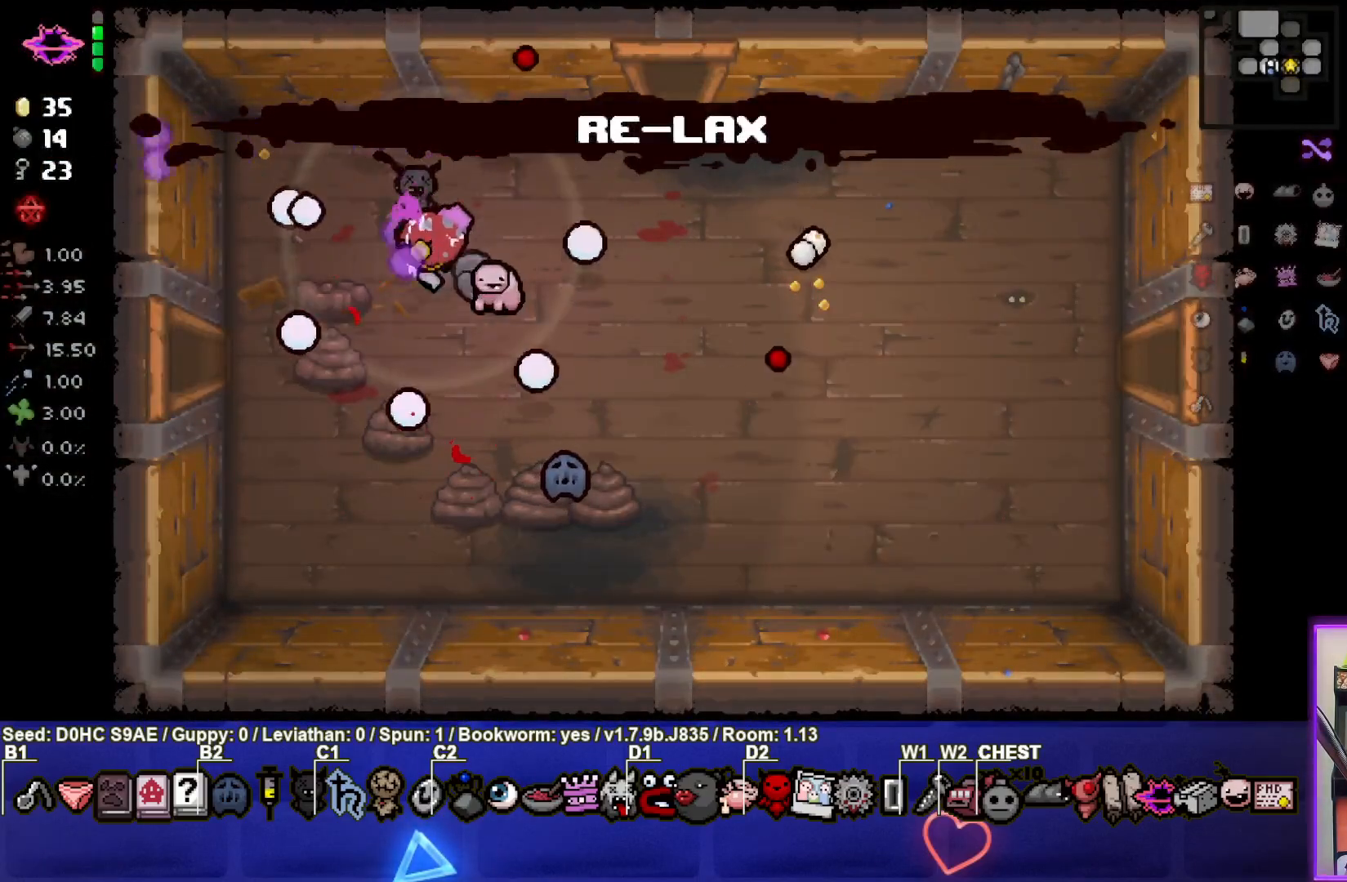
{"buttons": ["CROSS"], "left_stick": "down-right", "events": [[17, "CROSS", "down"], [117, "SQUARE", "up"], [150, "left_stick", "center"], [383, "left_stick", "down-right"]]}